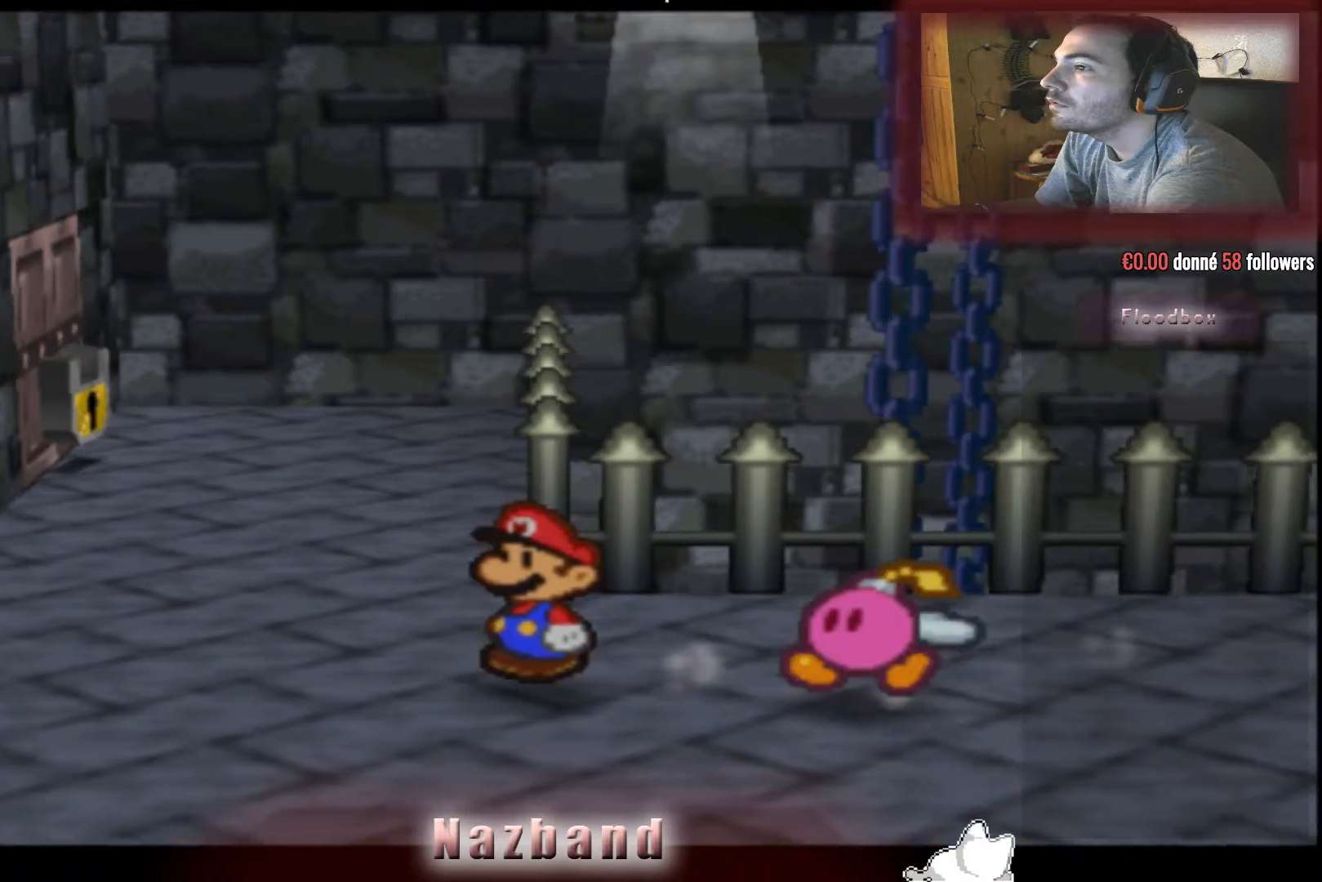
Gameplay with a controller (PlayStation layout); each line is a JSON object with the inputs held at the frame after it. "events" lists button and stick changes between this image and that frame as [ms after this image, input, new state], when the widget could be followed in between.
{"buttons": [], "left_stick": "up", "right_stick": "center", "events": [[467, "left_stick", "up"]]}
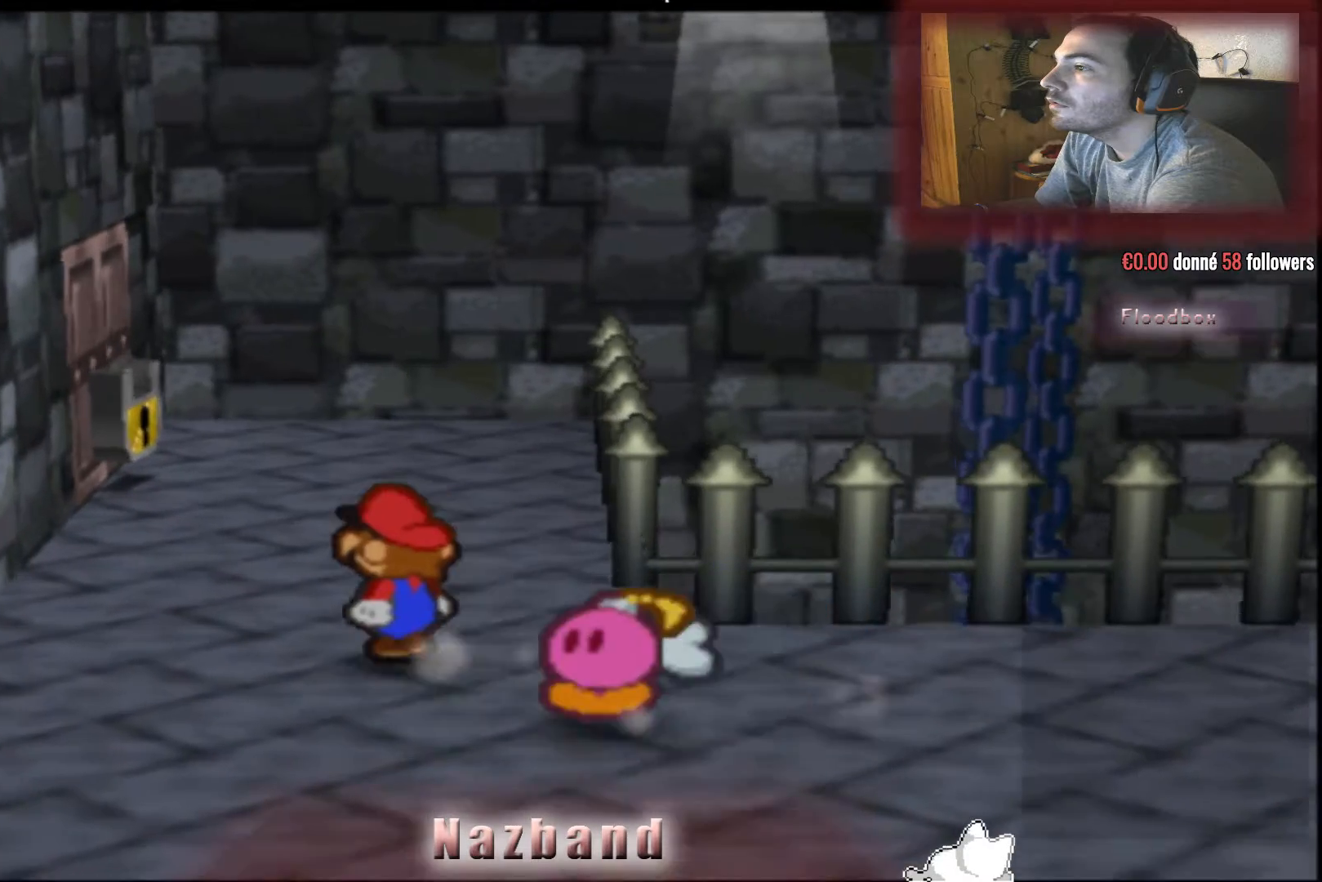
{"buttons": [], "left_stick": "up", "right_stick": "center", "events": []}
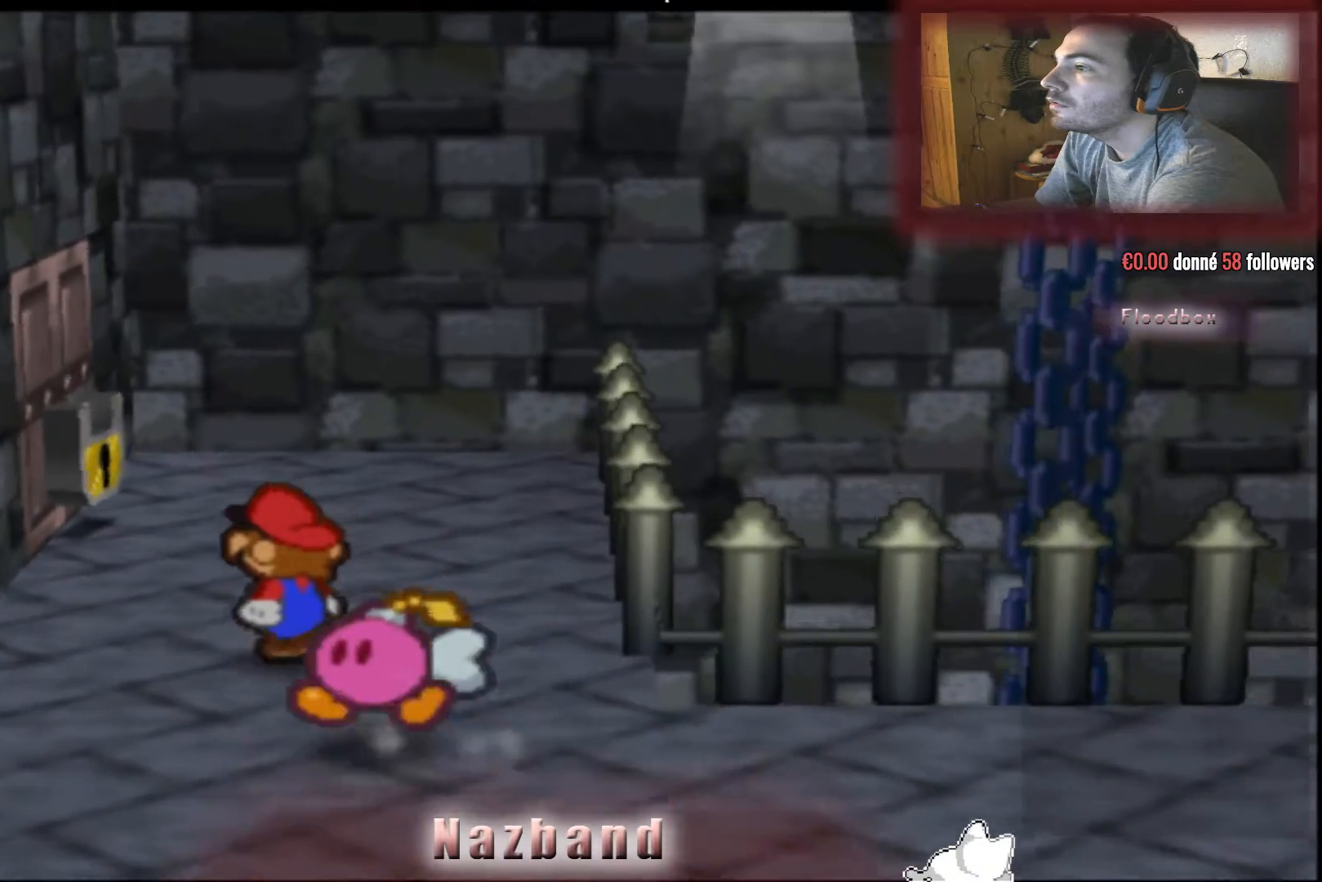
{"buttons": [], "left_stick": "up", "right_stick": "center", "events": []}
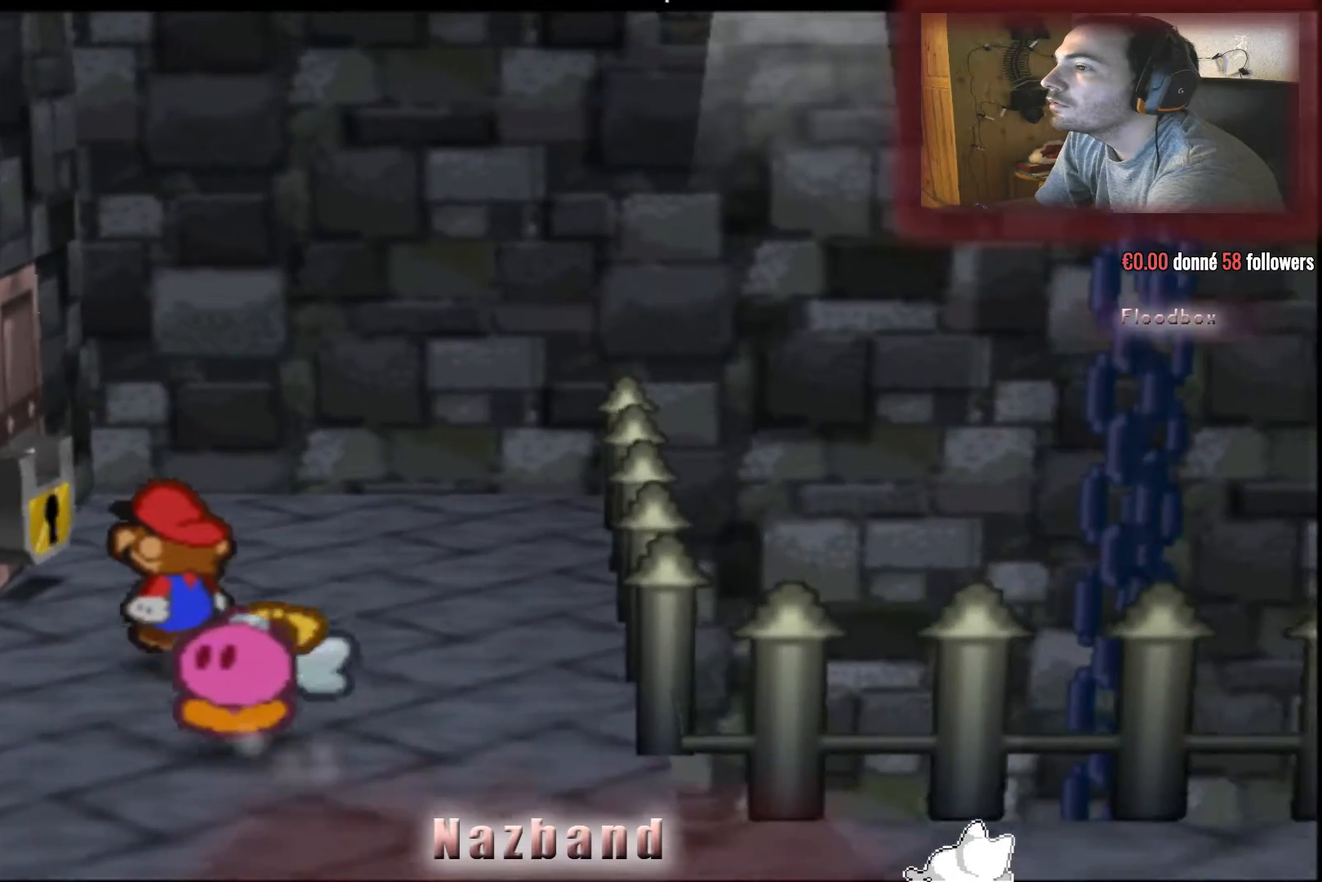
{"buttons": [], "left_stick": "up-left", "right_stick": "center", "events": [[234, "left_stick", "up-left"]]}
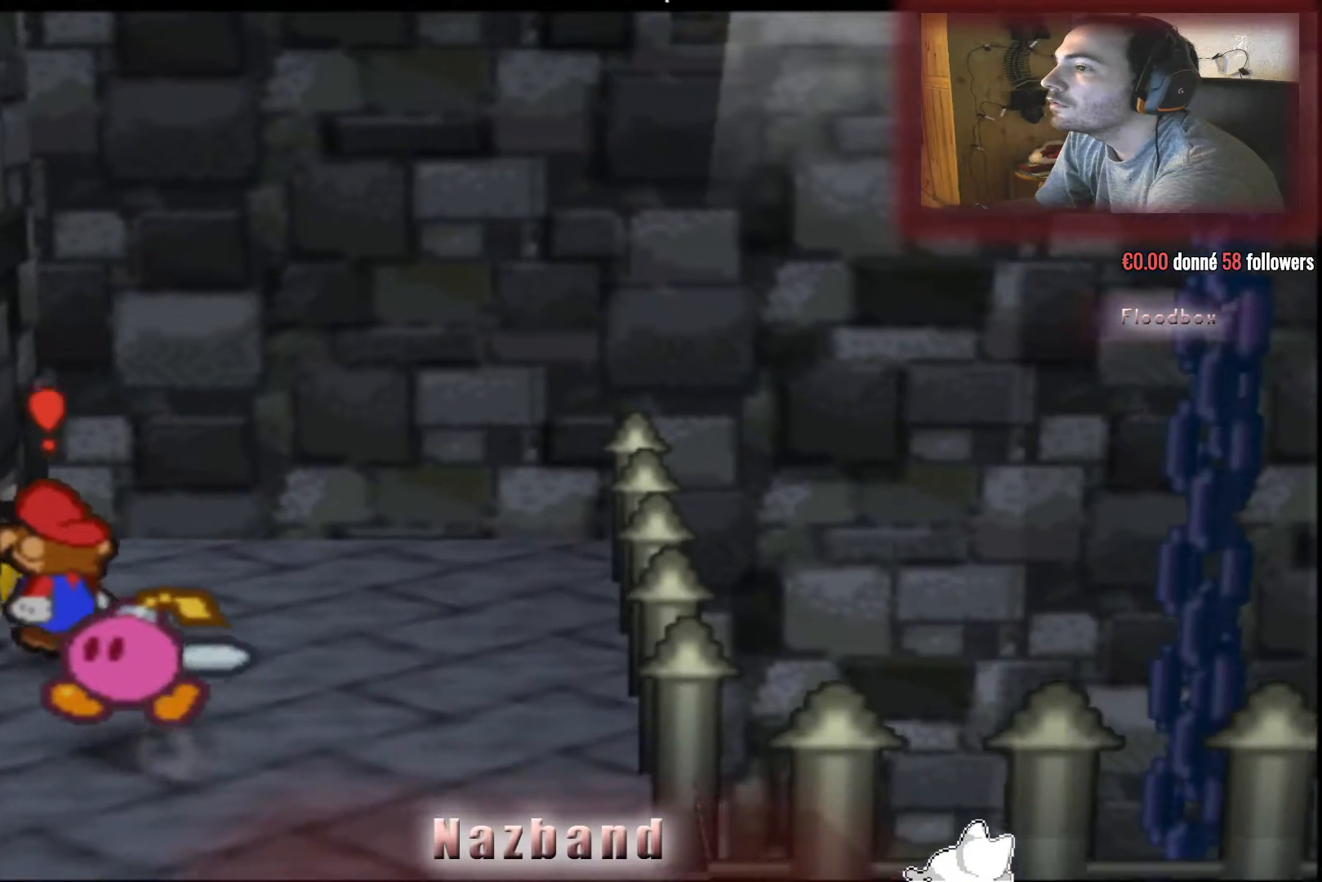
{"buttons": [], "left_stick": "center", "right_stick": "center", "events": [[66, "CROSS", "down"], [66, "left_stick", "center"], [300, "CROSS", "up"]]}
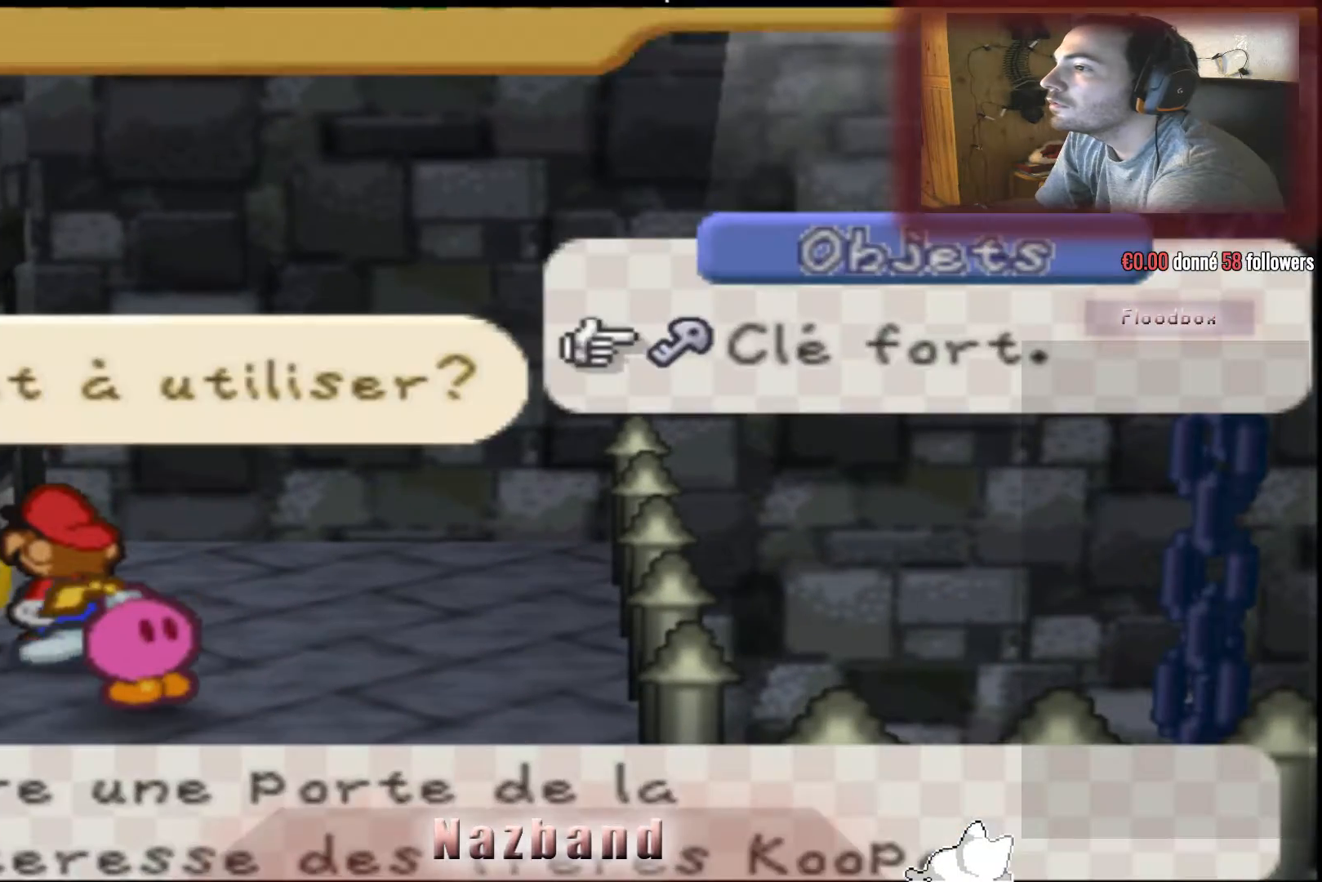
{"buttons": [], "left_stick": "center", "right_stick": "center", "events": [[33, "CROSS", "down"], [200, "CROSS", "up"]]}
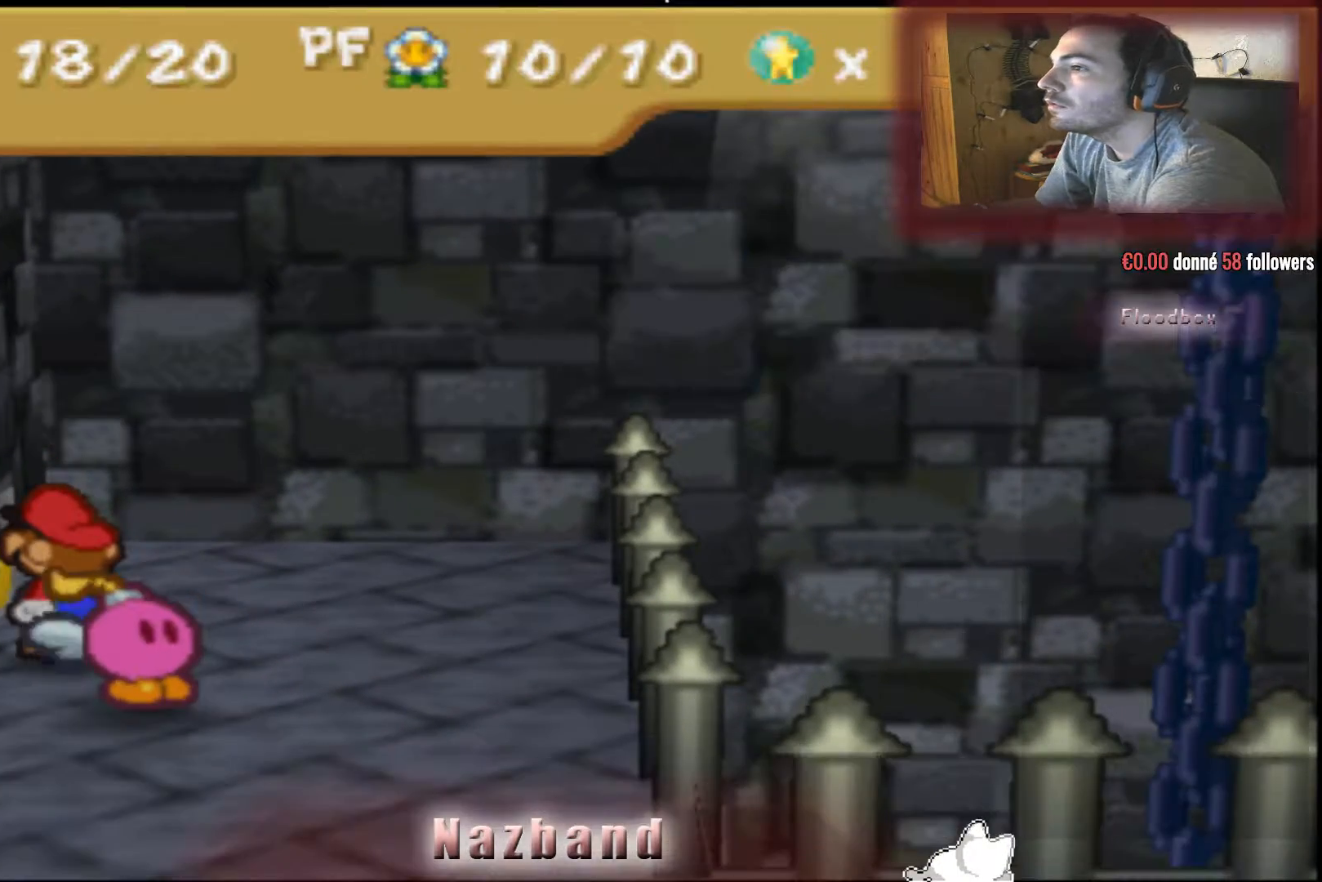
{"buttons": [], "left_stick": "center", "right_stick": "center", "events": []}
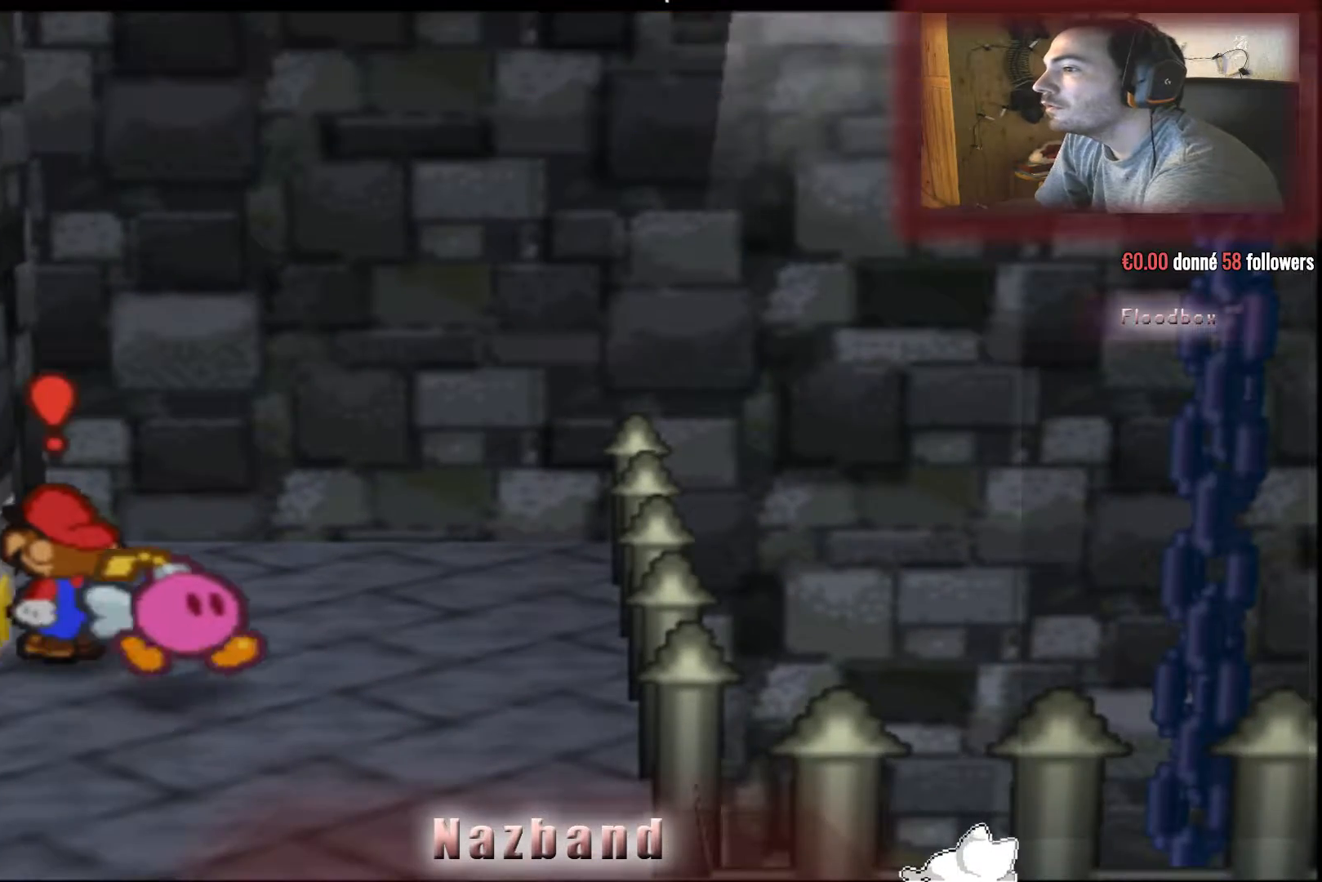
{"buttons": ["CROSS"], "left_stick": "left", "right_stick": "center", "events": [[234, "left_stick", "left"], [467, "CROSS", "down"]]}
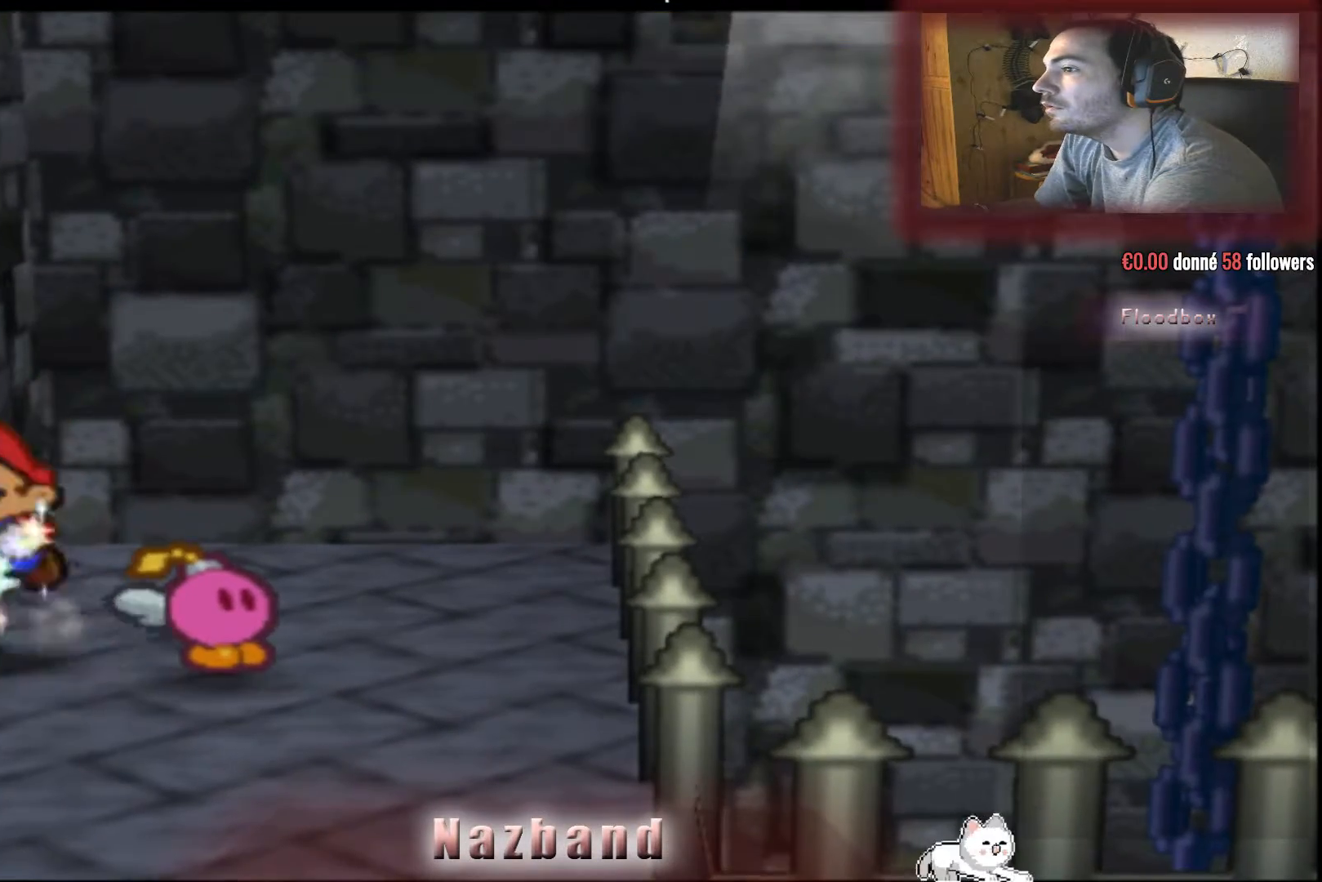
{"buttons": [], "left_stick": "center", "right_stick": "center", "events": [[33, "left_stick", "center"], [200, "CROSS", "up"]]}
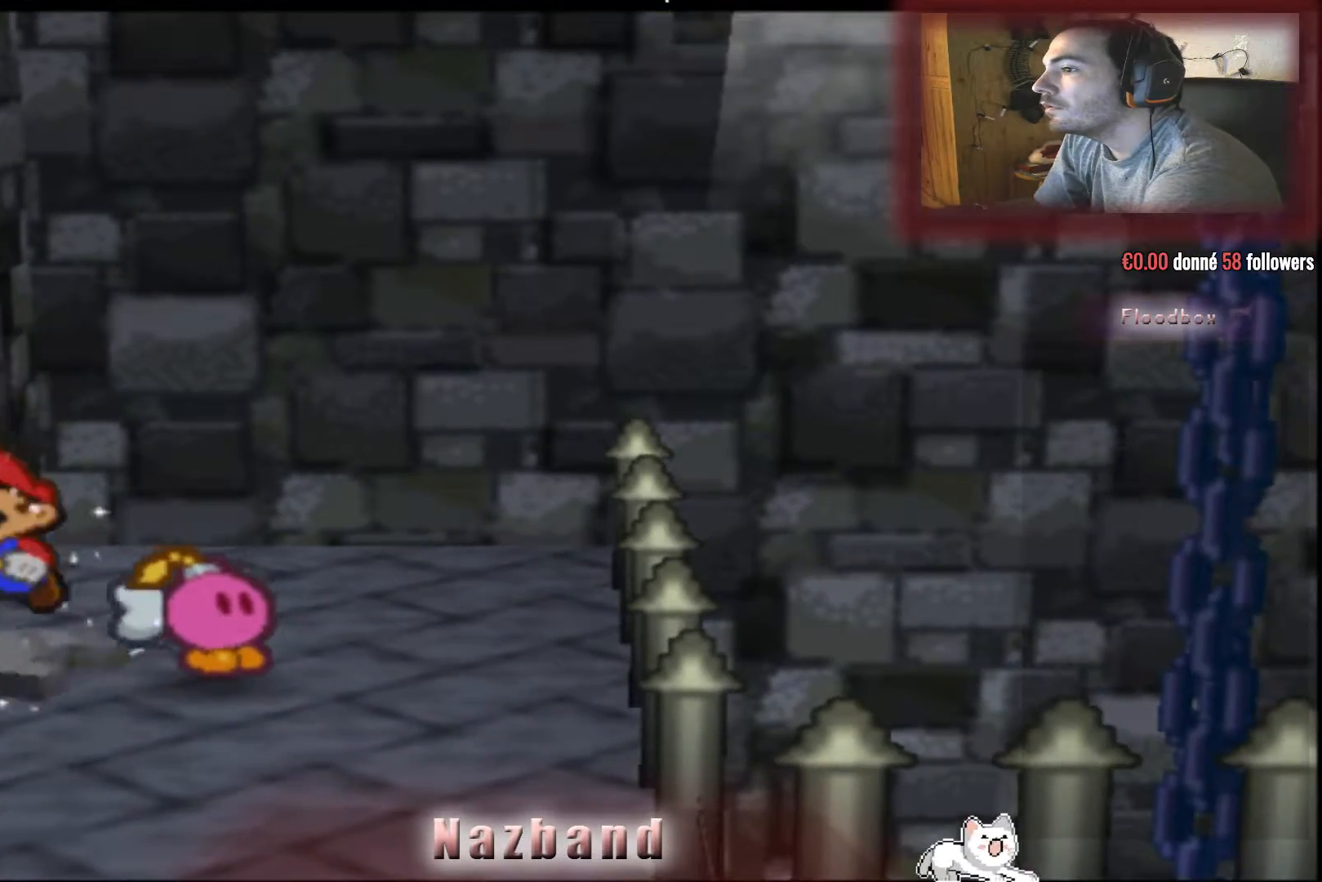
{"buttons": [], "left_stick": "center", "right_stick": "center", "events": [[367, "left_stick", "up-left"], [501, "left_stick", "center"]]}
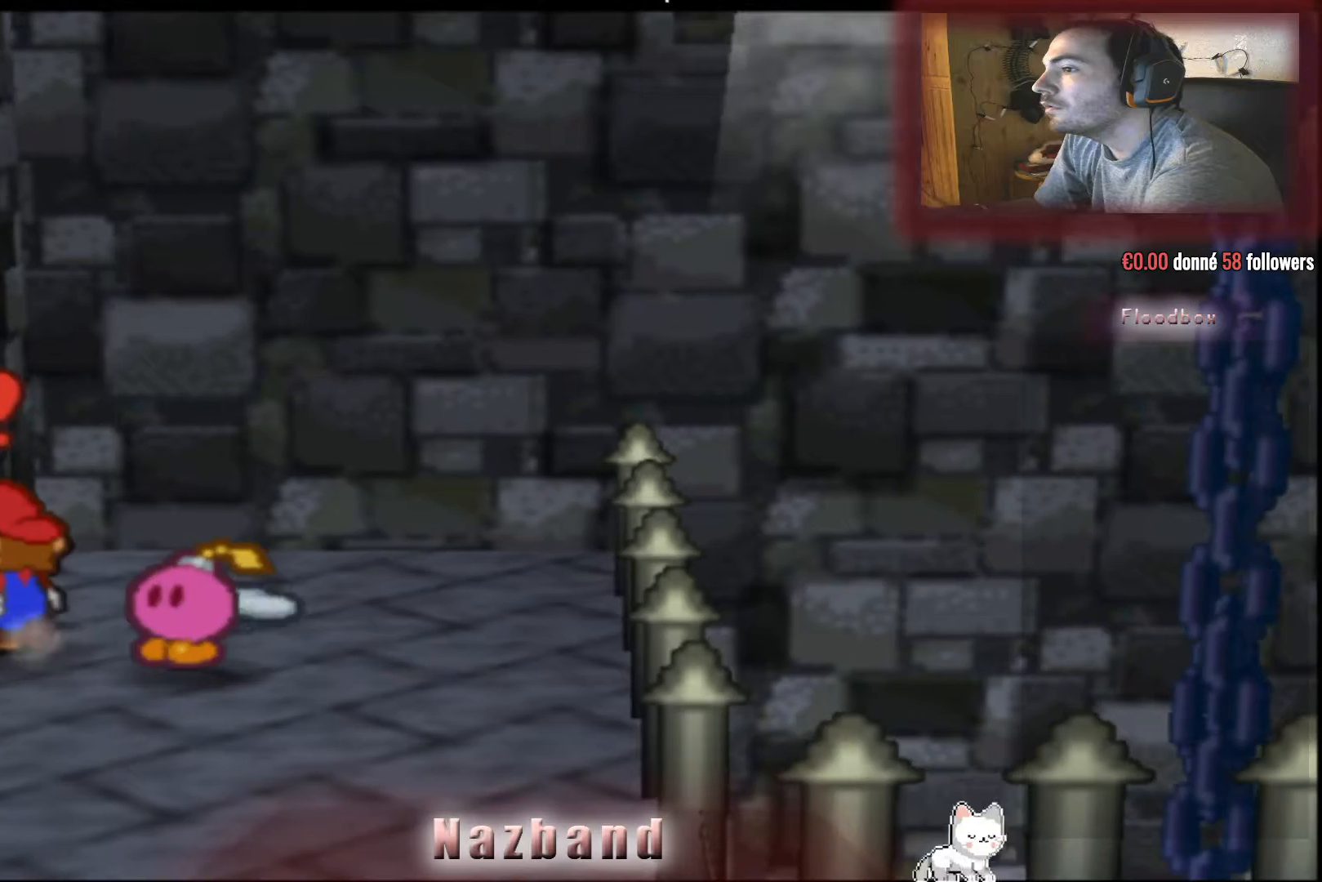
{"buttons": [], "left_stick": "center", "right_stick": "center", "events": [[133, "CROSS", "down"], [300, "CROSS", "up"]]}
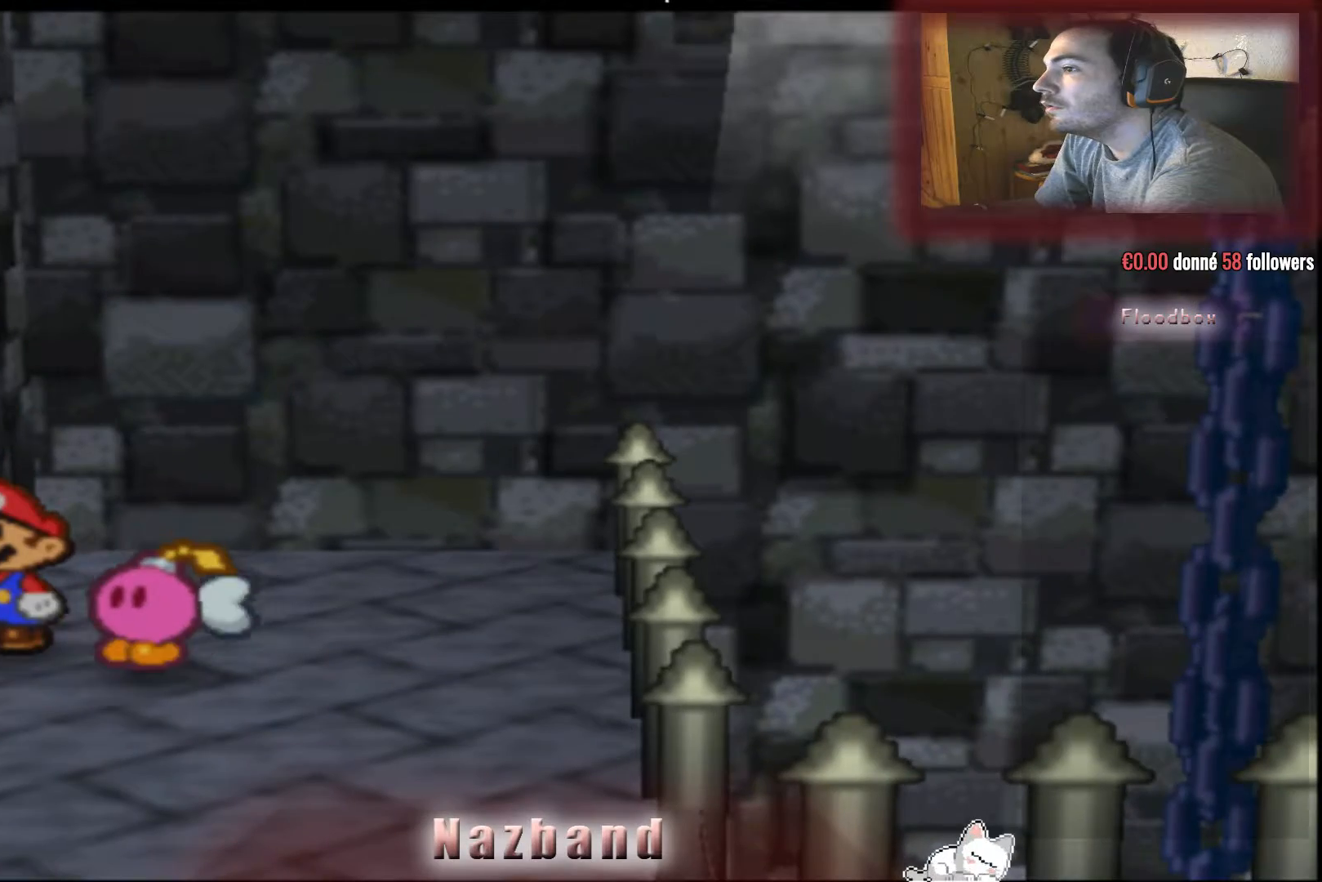
{"buttons": [], "left_stick": "center", "right_stick": "center", "events": []}
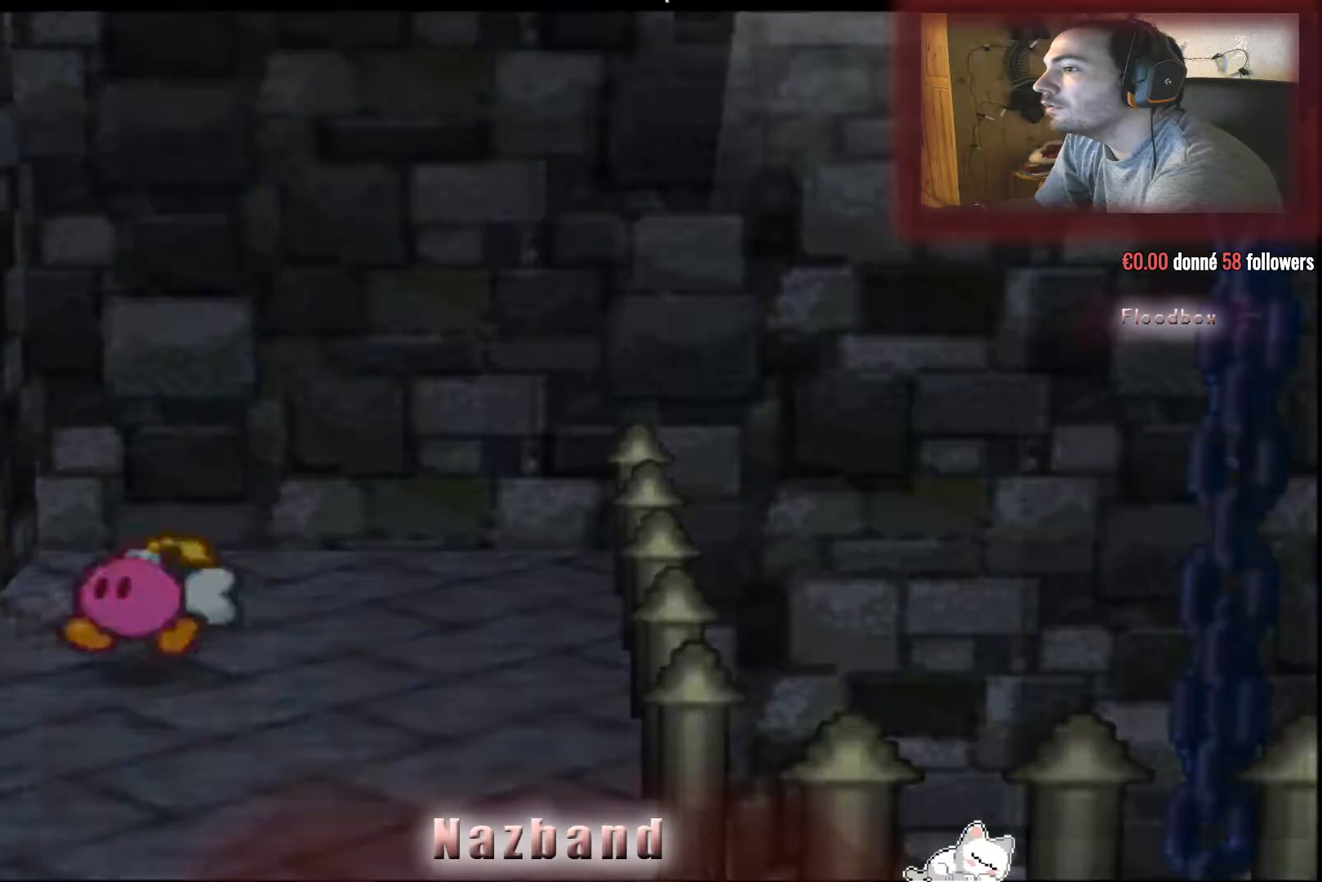
{"buttons": [], "left_stick": "center", "right_stick": "center", "events": []}
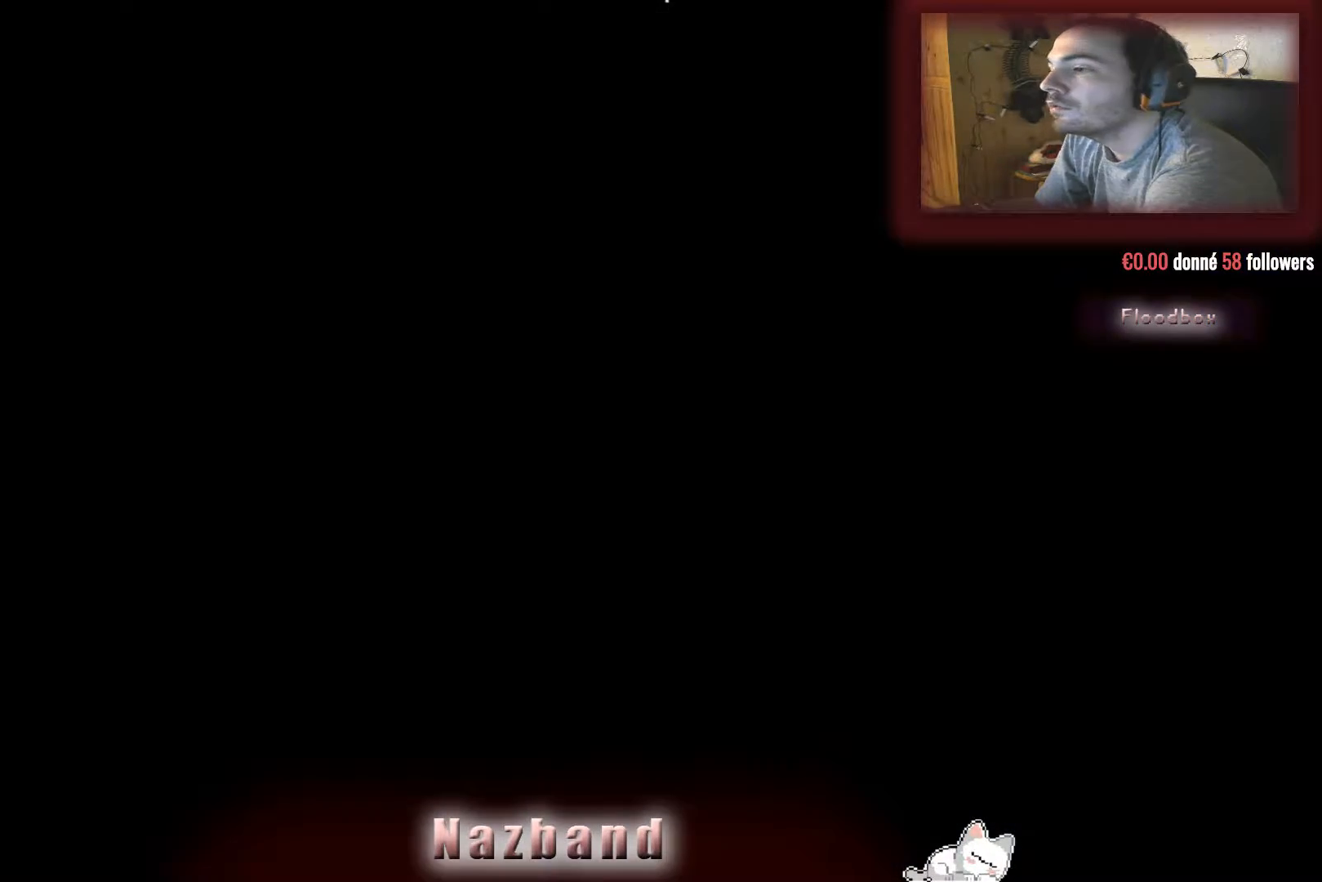
{"buttons": [], "left_stick": "center", "right_stick": "center", "events": []}
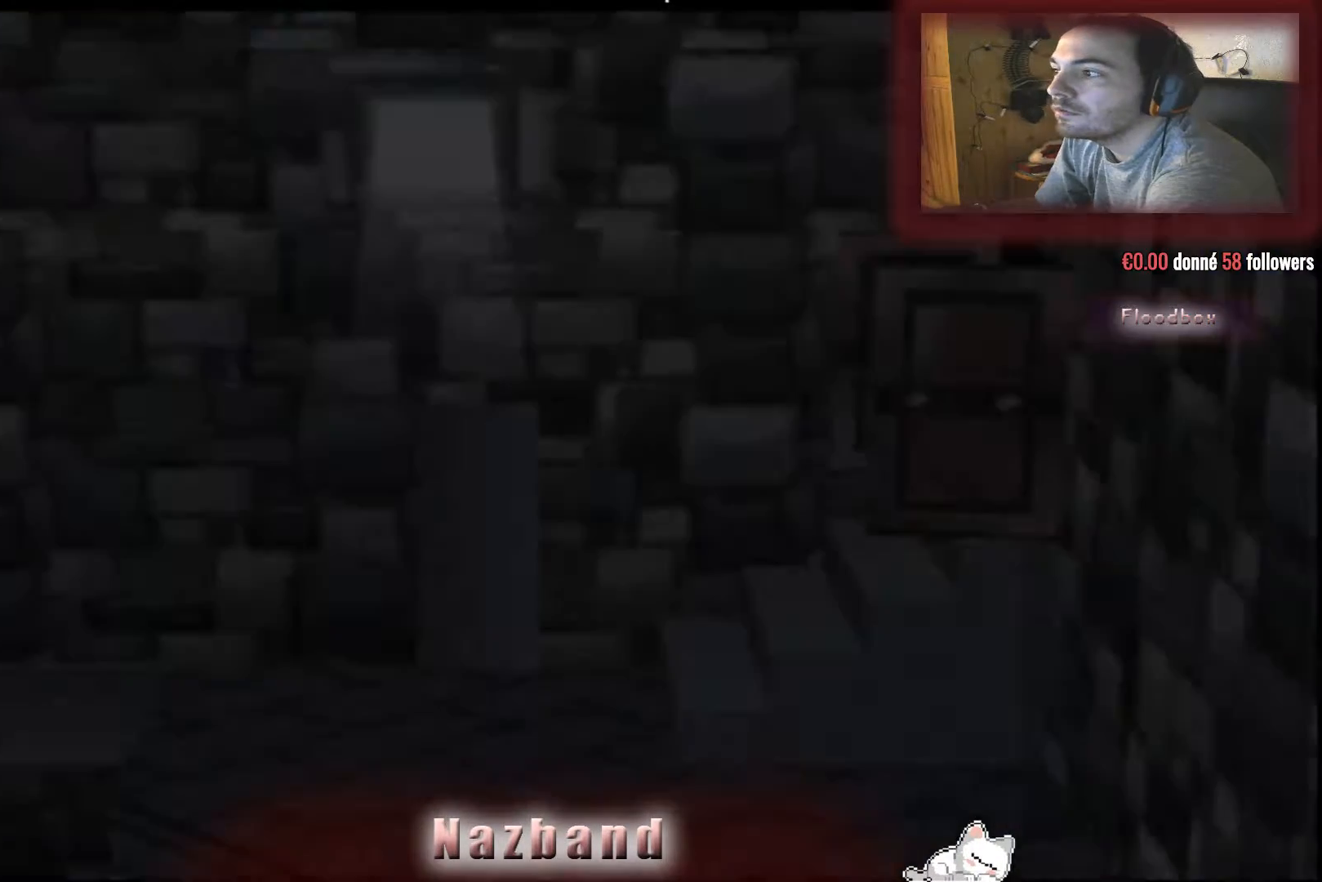
{"buttons": [], "left_stick": "center", "right_stick": "center", "events": []}
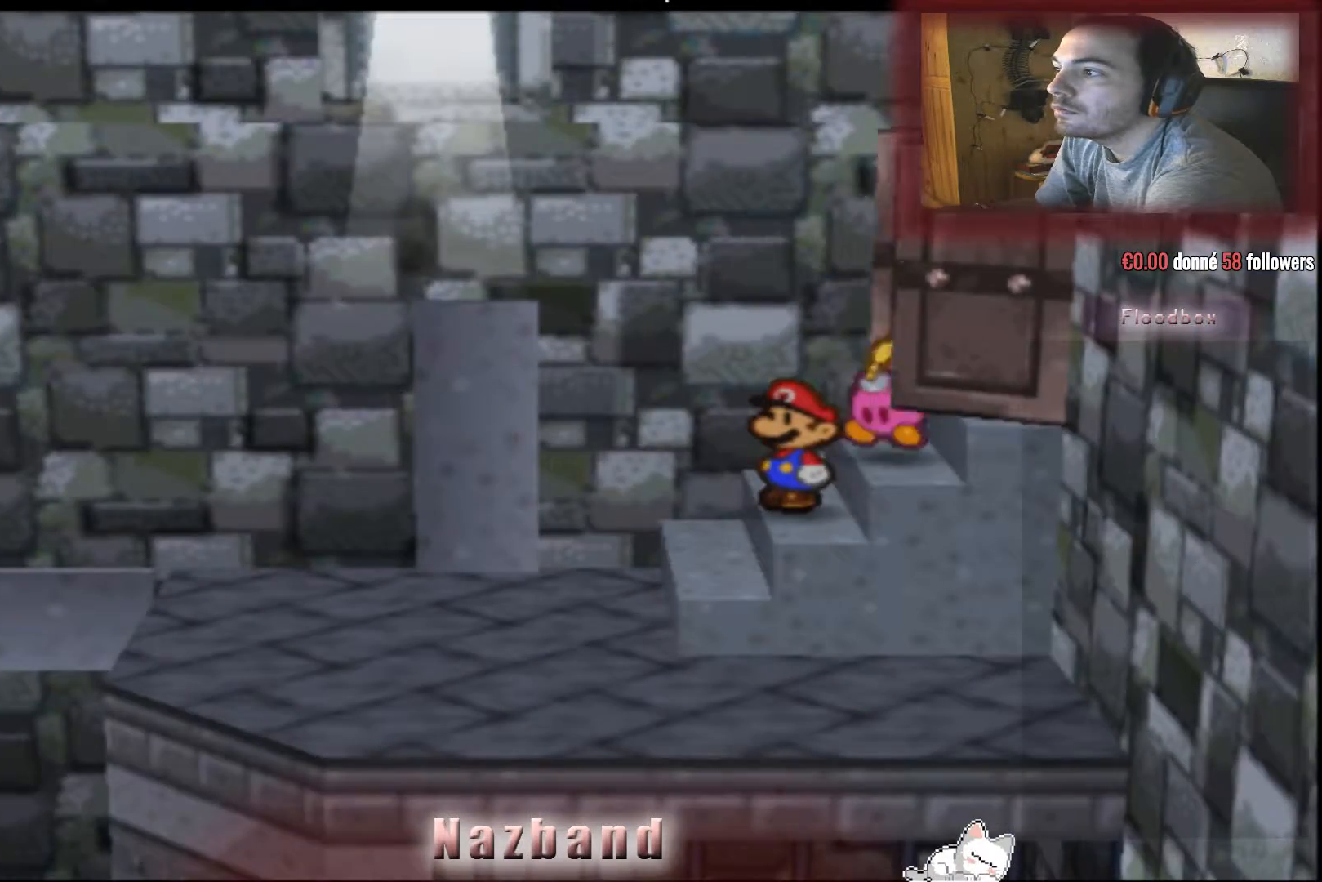
{"buttons": [], "left_stick": "left", "right_stick": "center", "events": [[234, "left_stick", "left"]]}
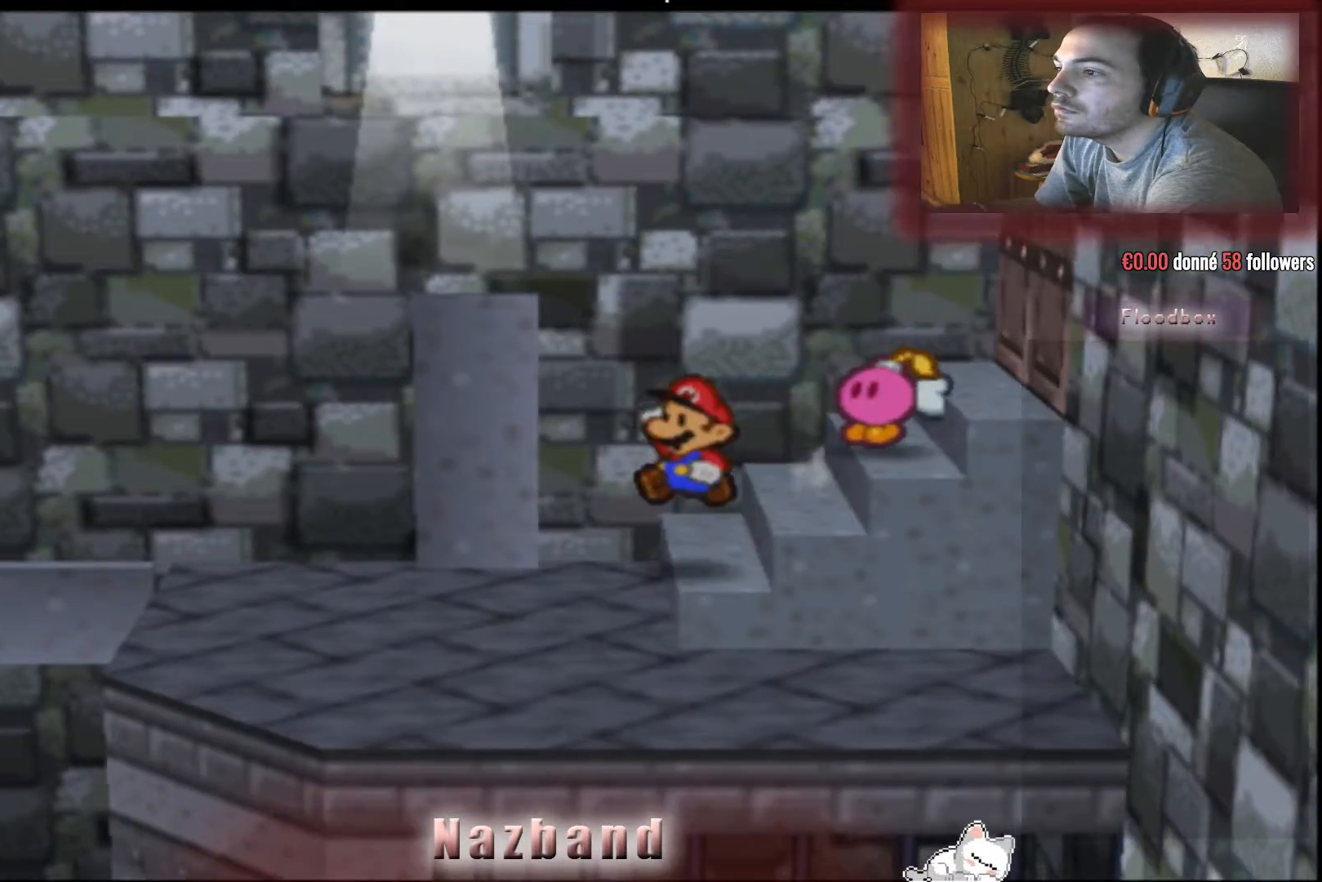
{"buttons": [], "left_stick": "left", "right_stick": "center", "events": []}
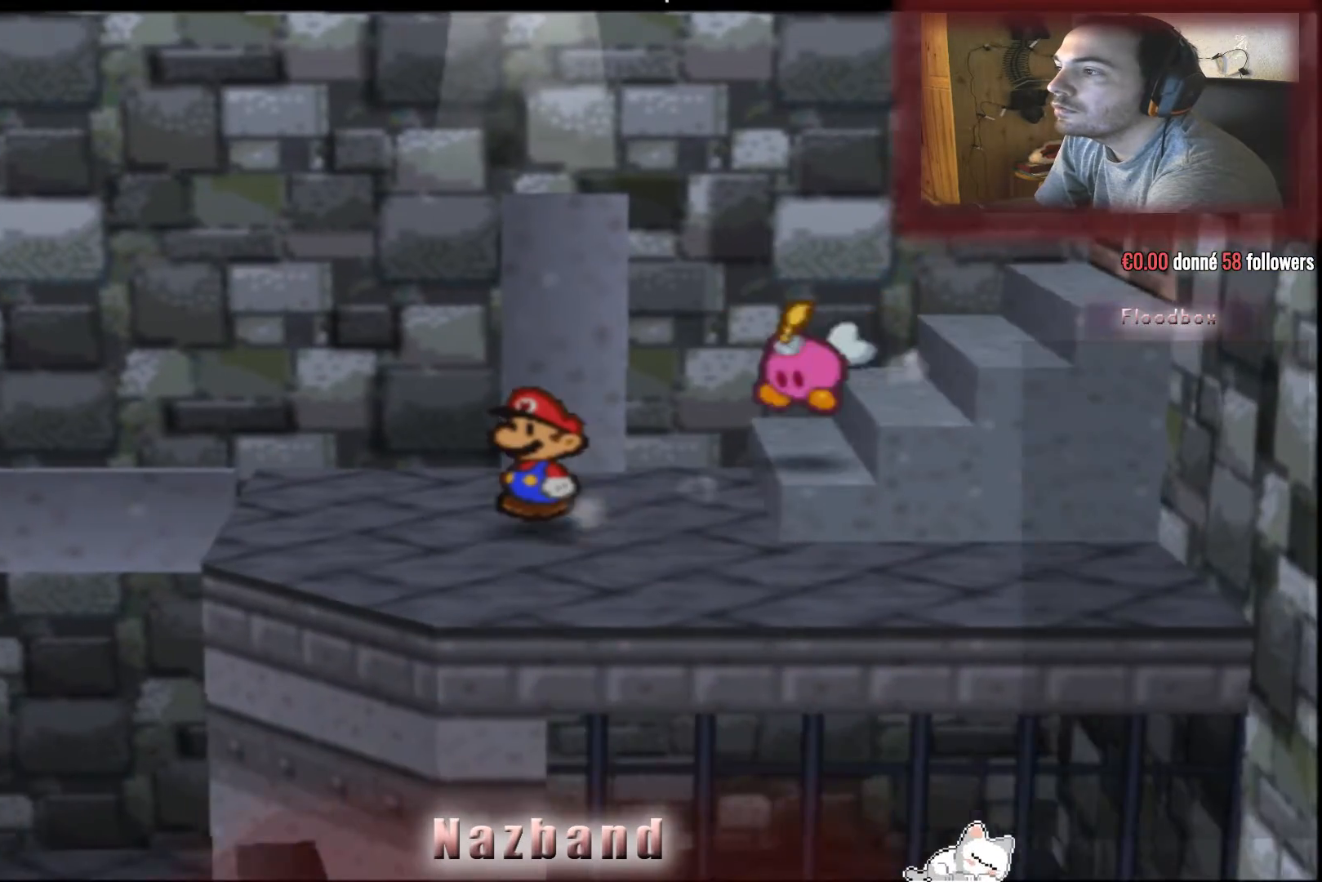
{"buttons": [], "left_stick": "center", "right_stick": "center", "events": [[234, "left_stick", "center"], [234, "right_stick", "left"], [434, "right_stick", "center"]]}
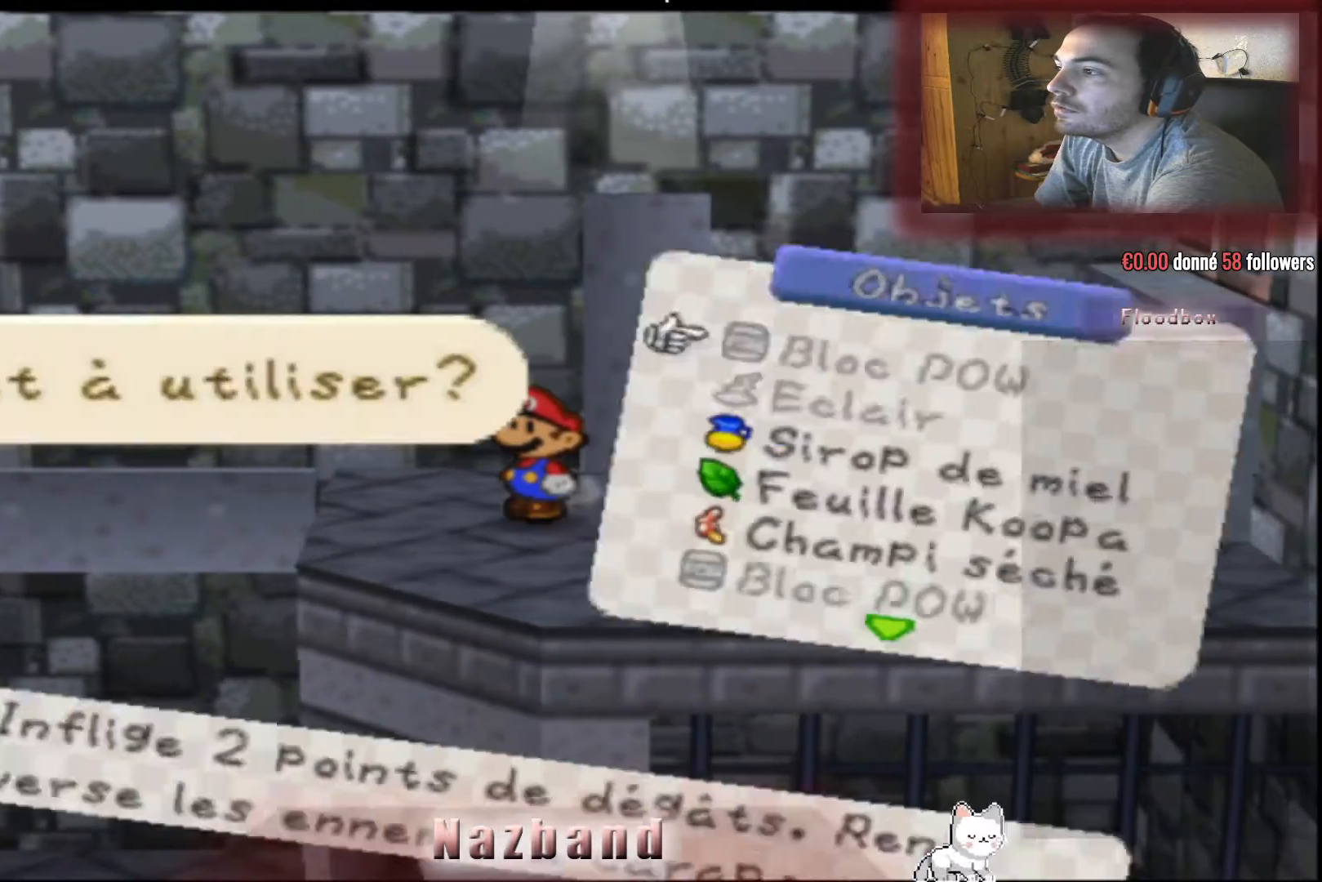
{"buttons": [], "left_stick": "center", "right_stick": "center", "events": []}
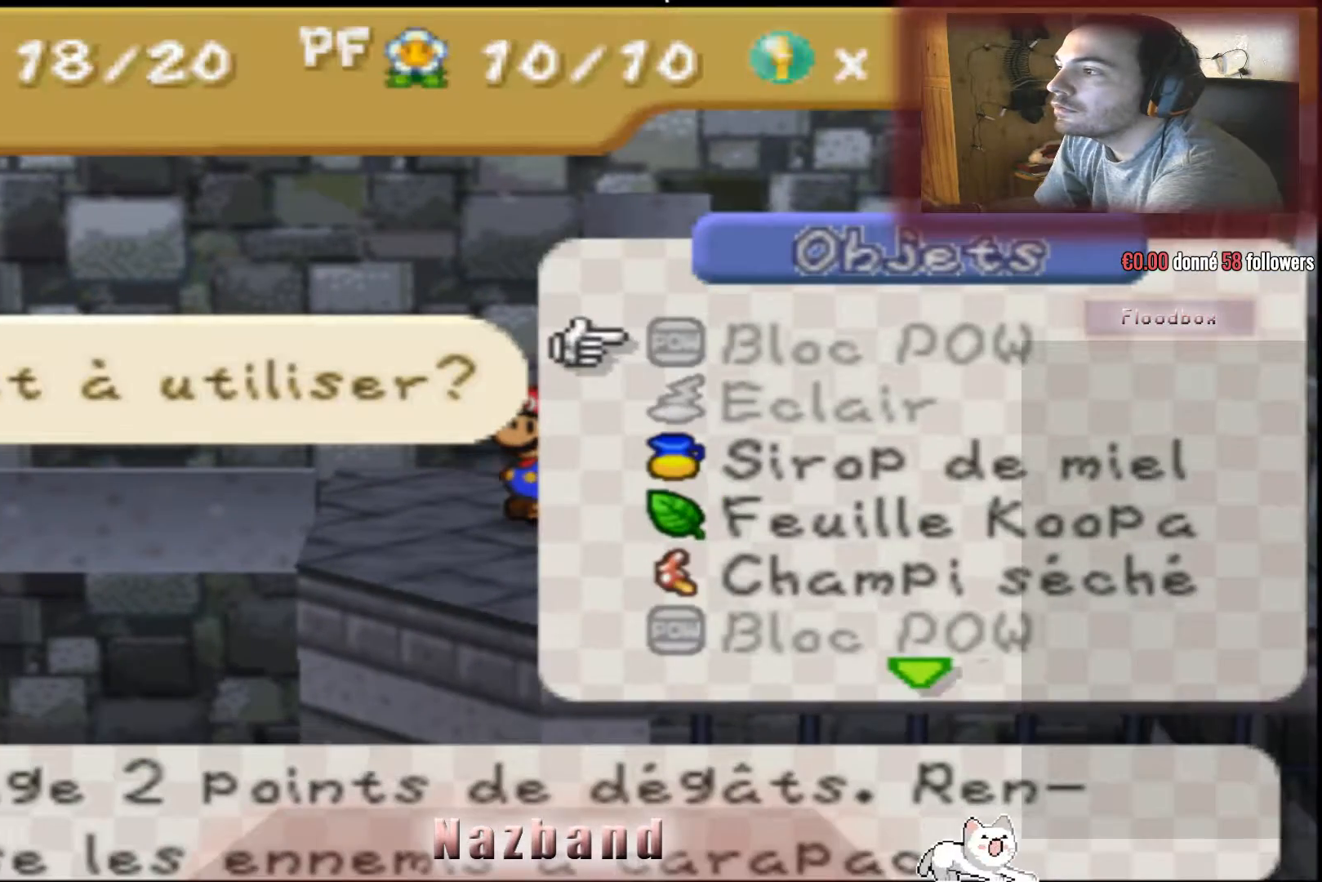
{"buttons": [], "left_stick": "center", "right_stick": "center", "events": [[200, "right_stick", "right"], [434, "right_stick", "center"]]}
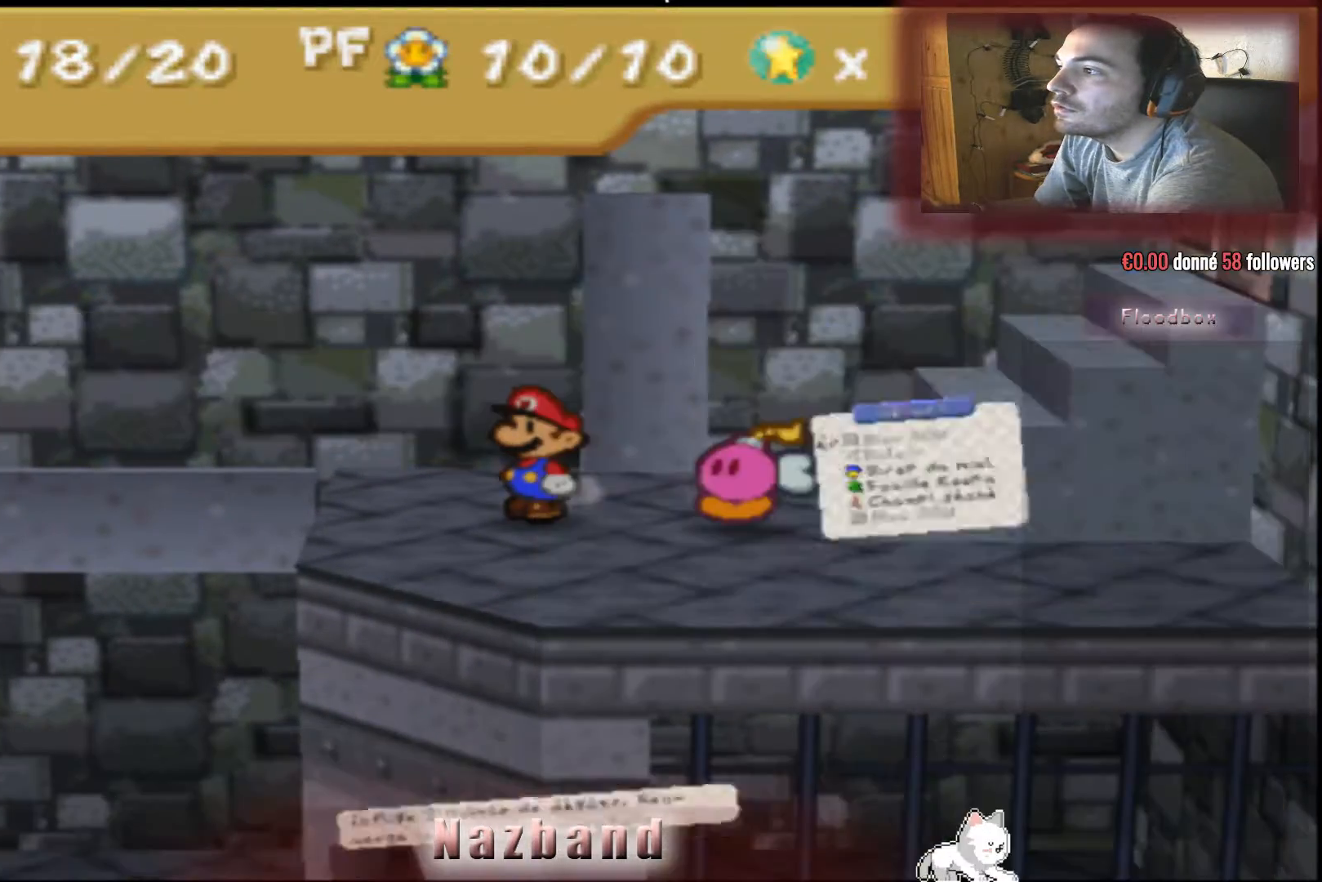
{"buttons": [], "left_stick": "center", "right_stick": "right", "events": [[333, "right_stick", "right"]]}
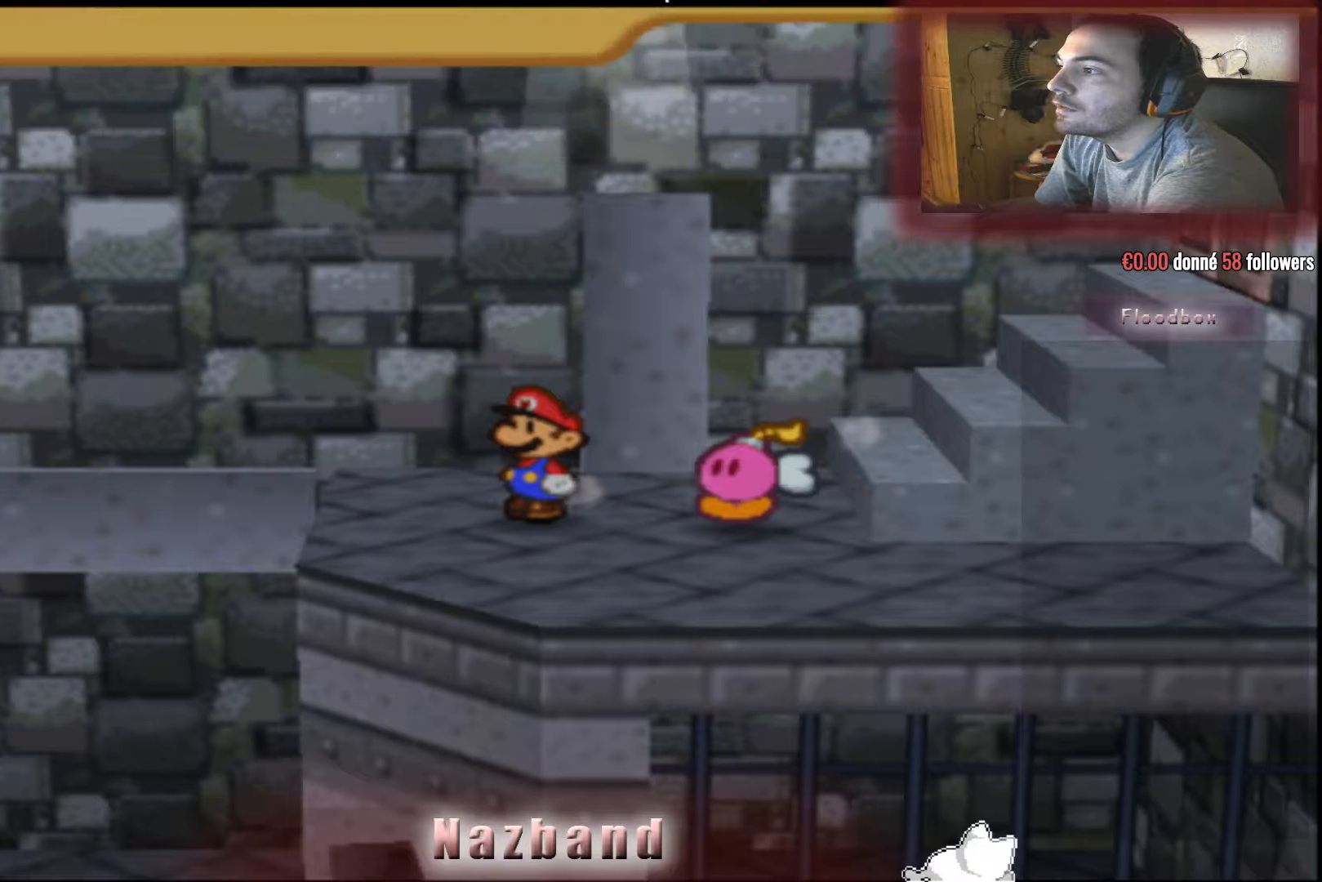
{"buttons": [], "left_stick": "center", "right_stick": "center", "events": [[33, "right_stick", "center"]]}
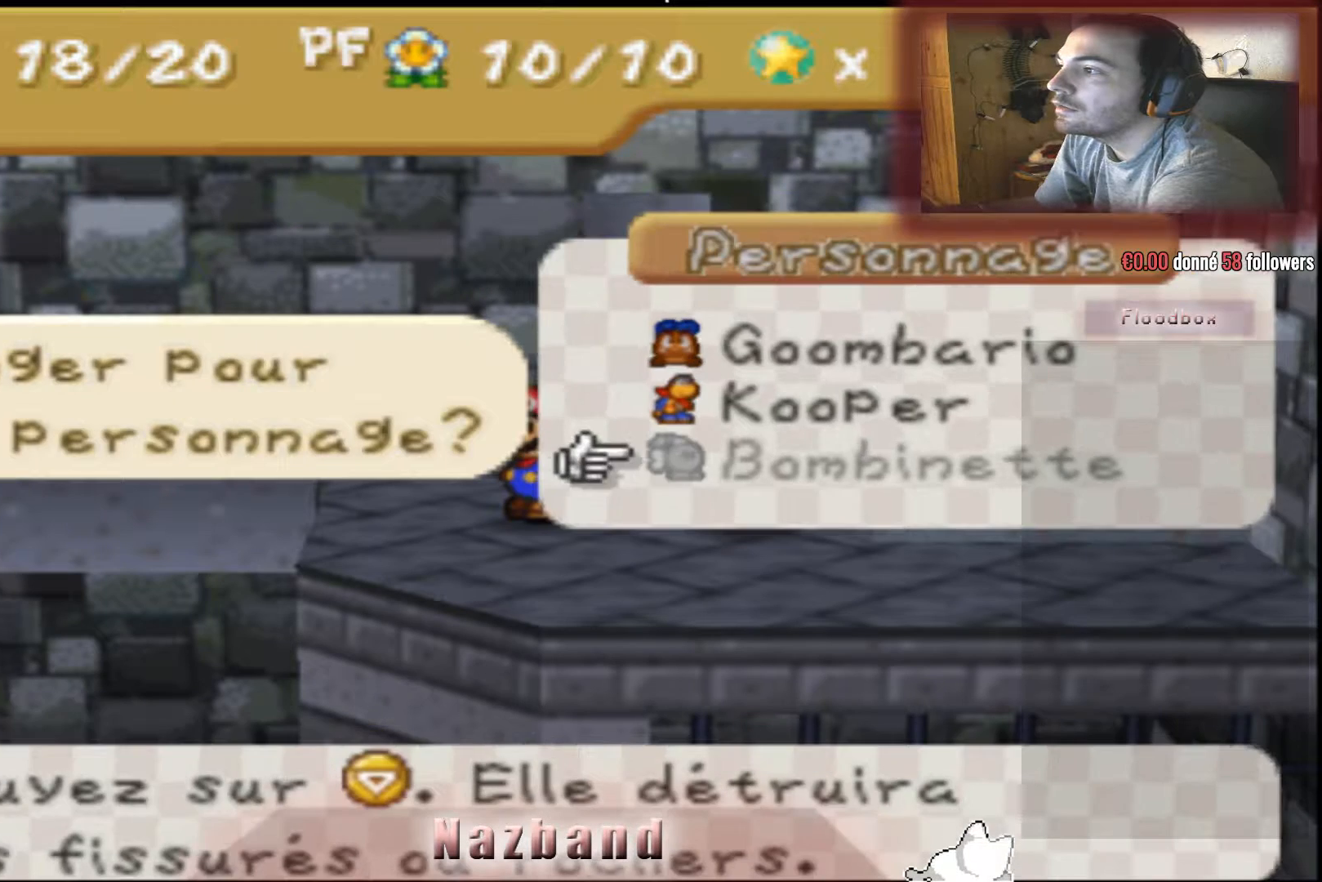
{"buttons": [], "left_stick": "up", "right_stick": "center", "events": [[400, "left_stick", "up"]]}
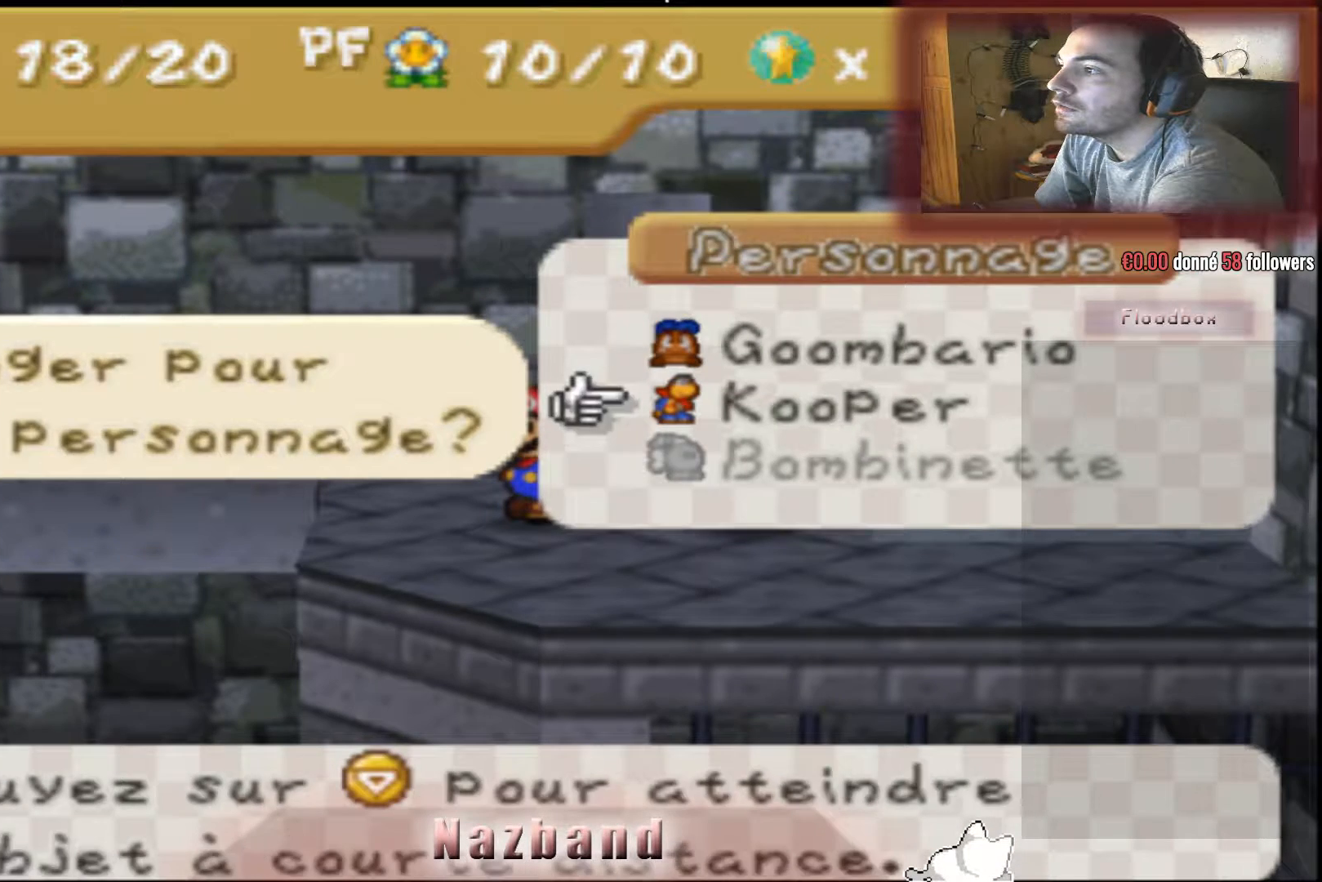
{"buttons": [], "left_stick": "center", "right_stick": "center", "events": [[33, "left_stick", "center"], [134, "CROSS", "down"], [300, "CROSS", "up"]]}
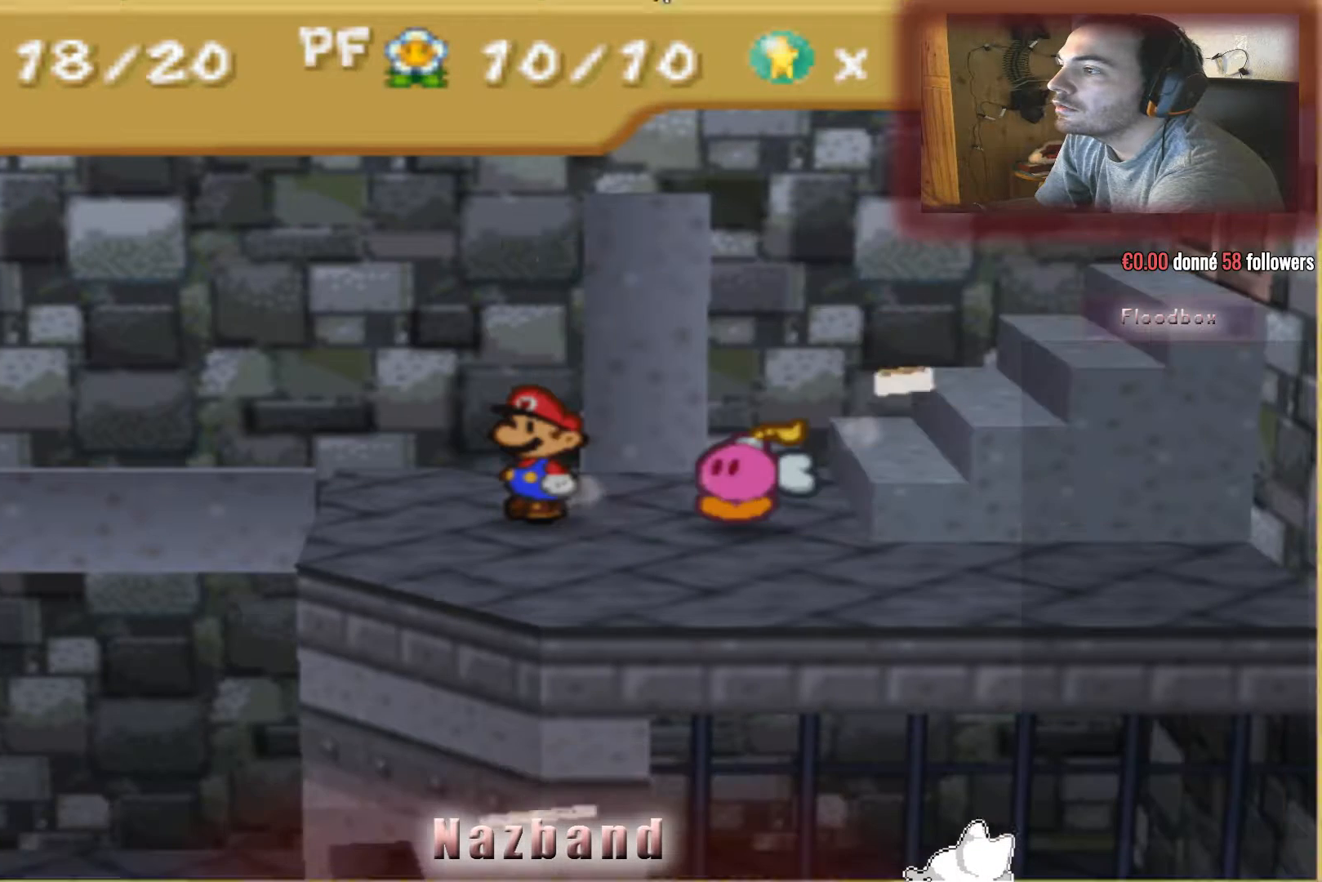
{"buttons": [], "left_stick": "center", "right_stick": "center", "events": []}
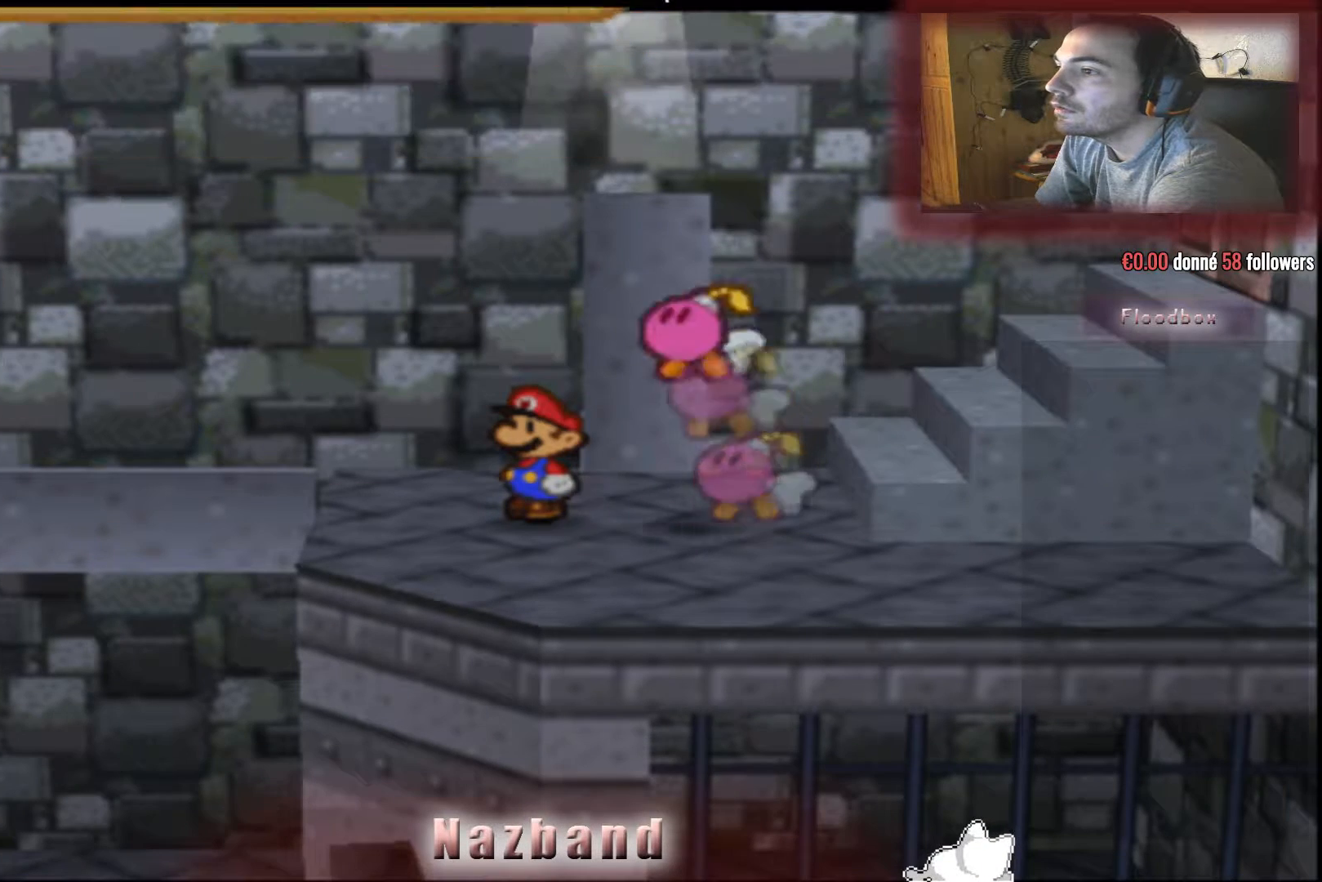
{"buttons": [], "left_stick": "center", "right_stick": "center", "events": []}
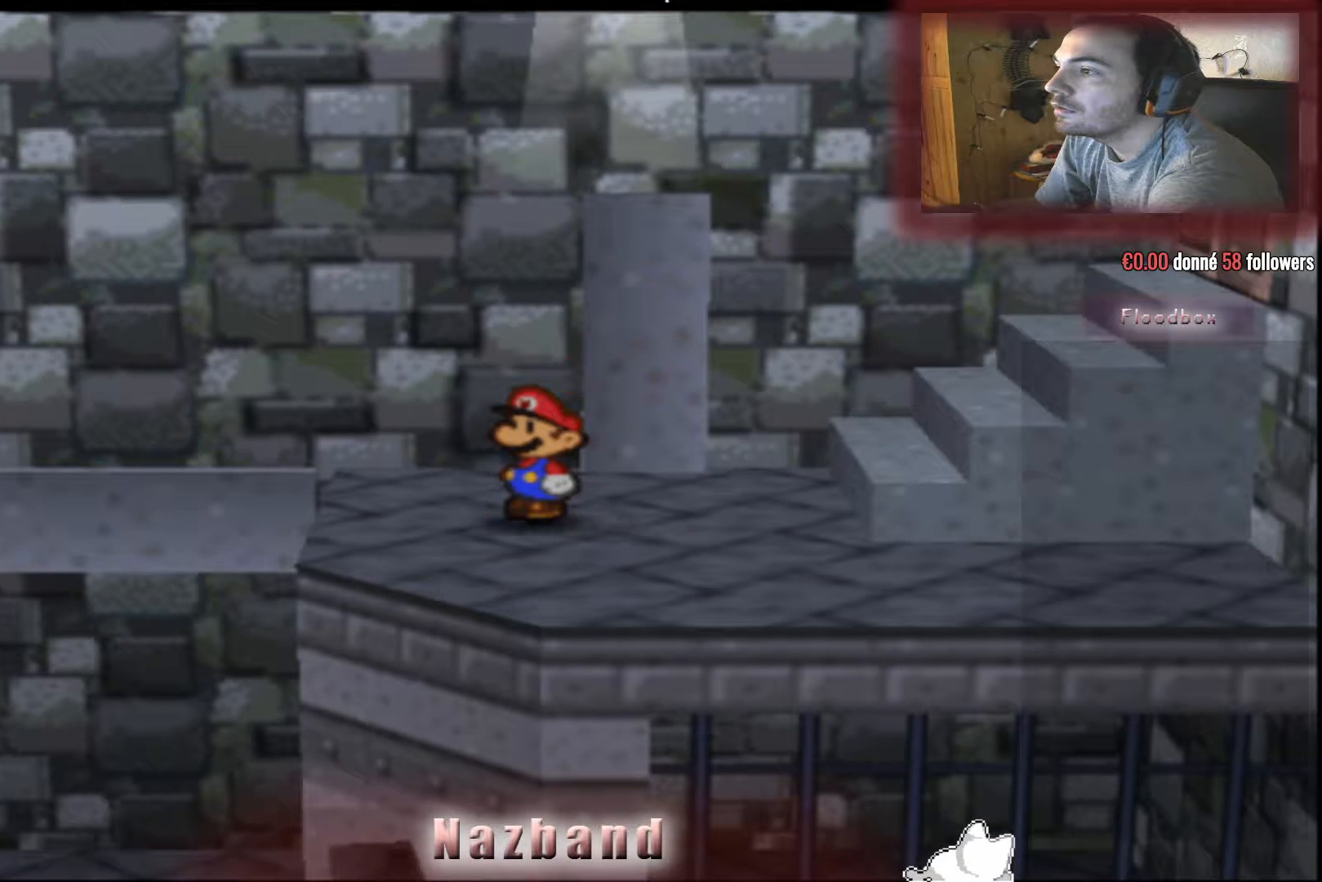
{"buttons": [], "left_stick": "center", "right_stick": "center", "events": [[33, "left_stick", "left"], [467, "left_stick", "center"]]}
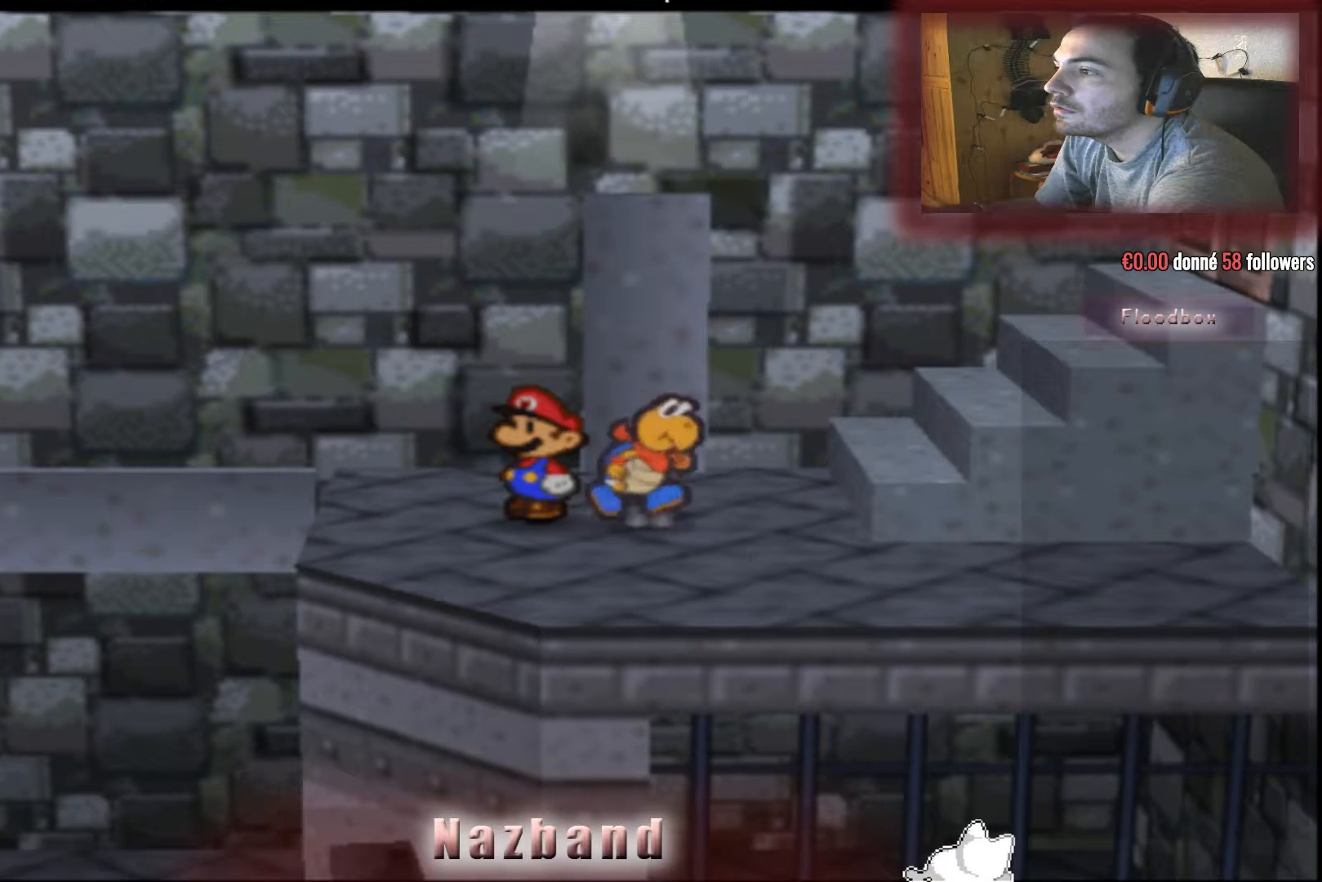
{"buttons": [], "left_stick": "center", "right_stick": "center", "events": [[134, "left_stick", "left"], [467, "left_stick", "center"]]}
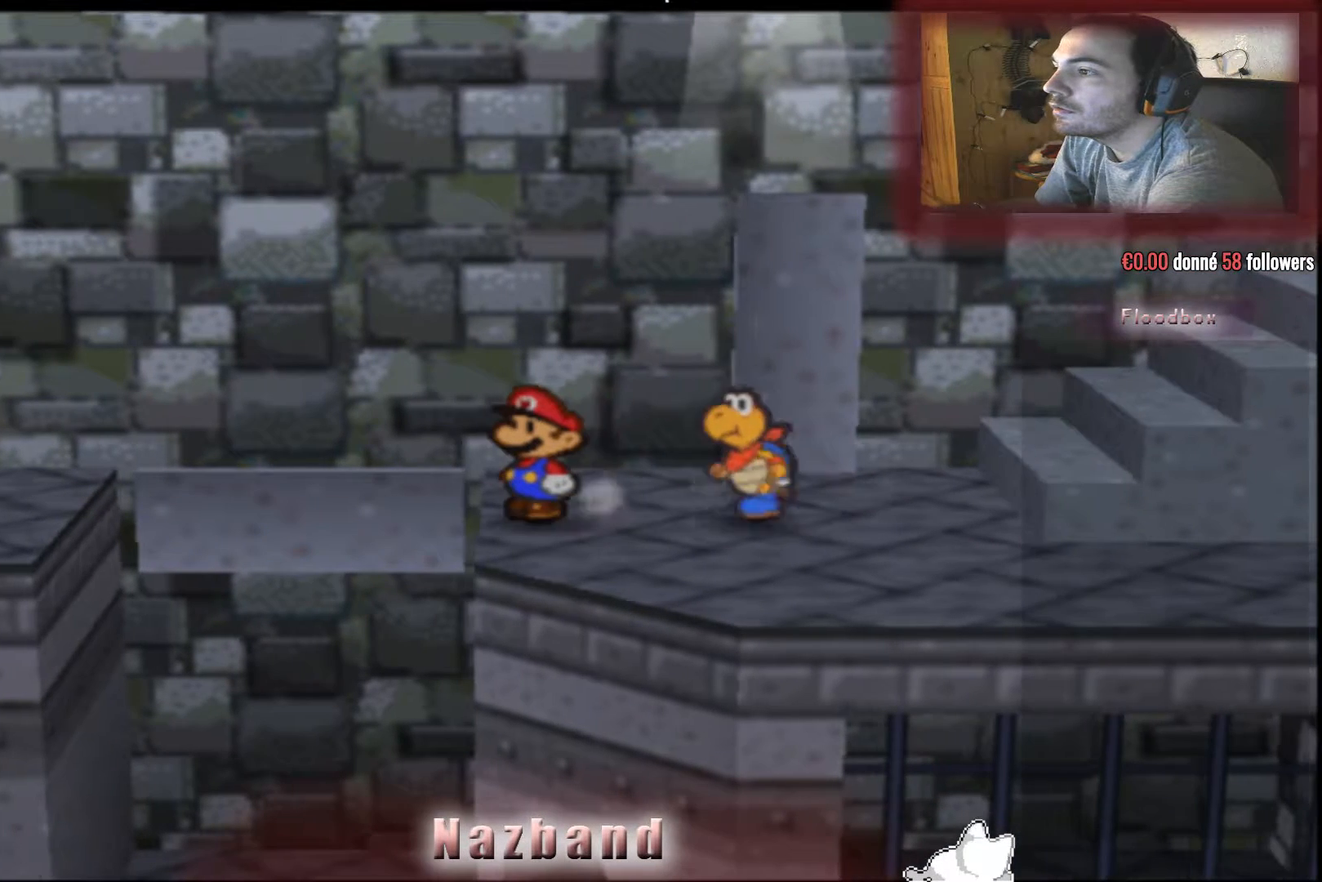
{"buttons": [], "left_stick": "center", "right_stick": "down", "events": [[467, "right_stick", "down"]]}
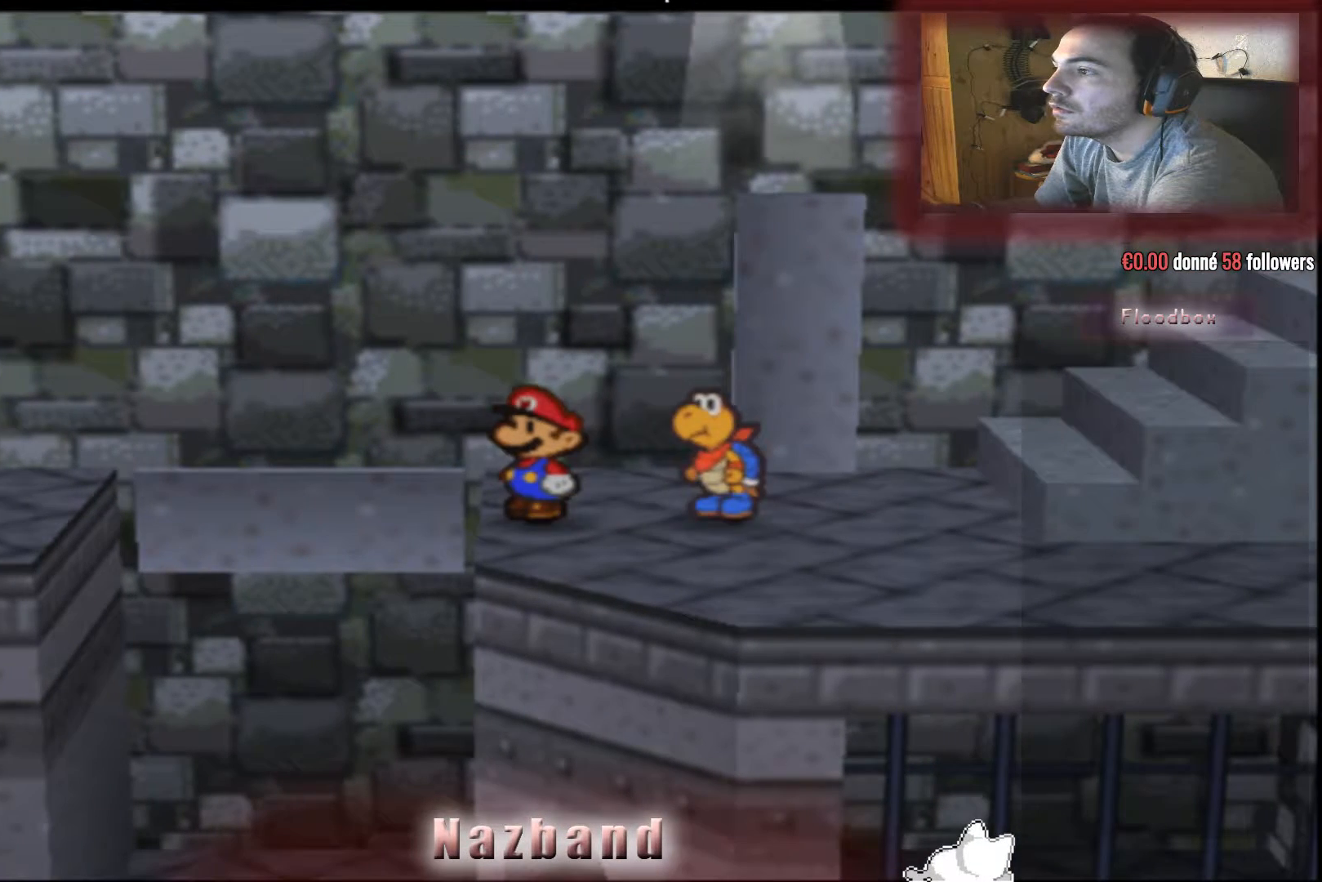
{"buttons": [], "left_stick": "center", "right_stick": "center", "events": [[134, "right_stick", "center"]]}